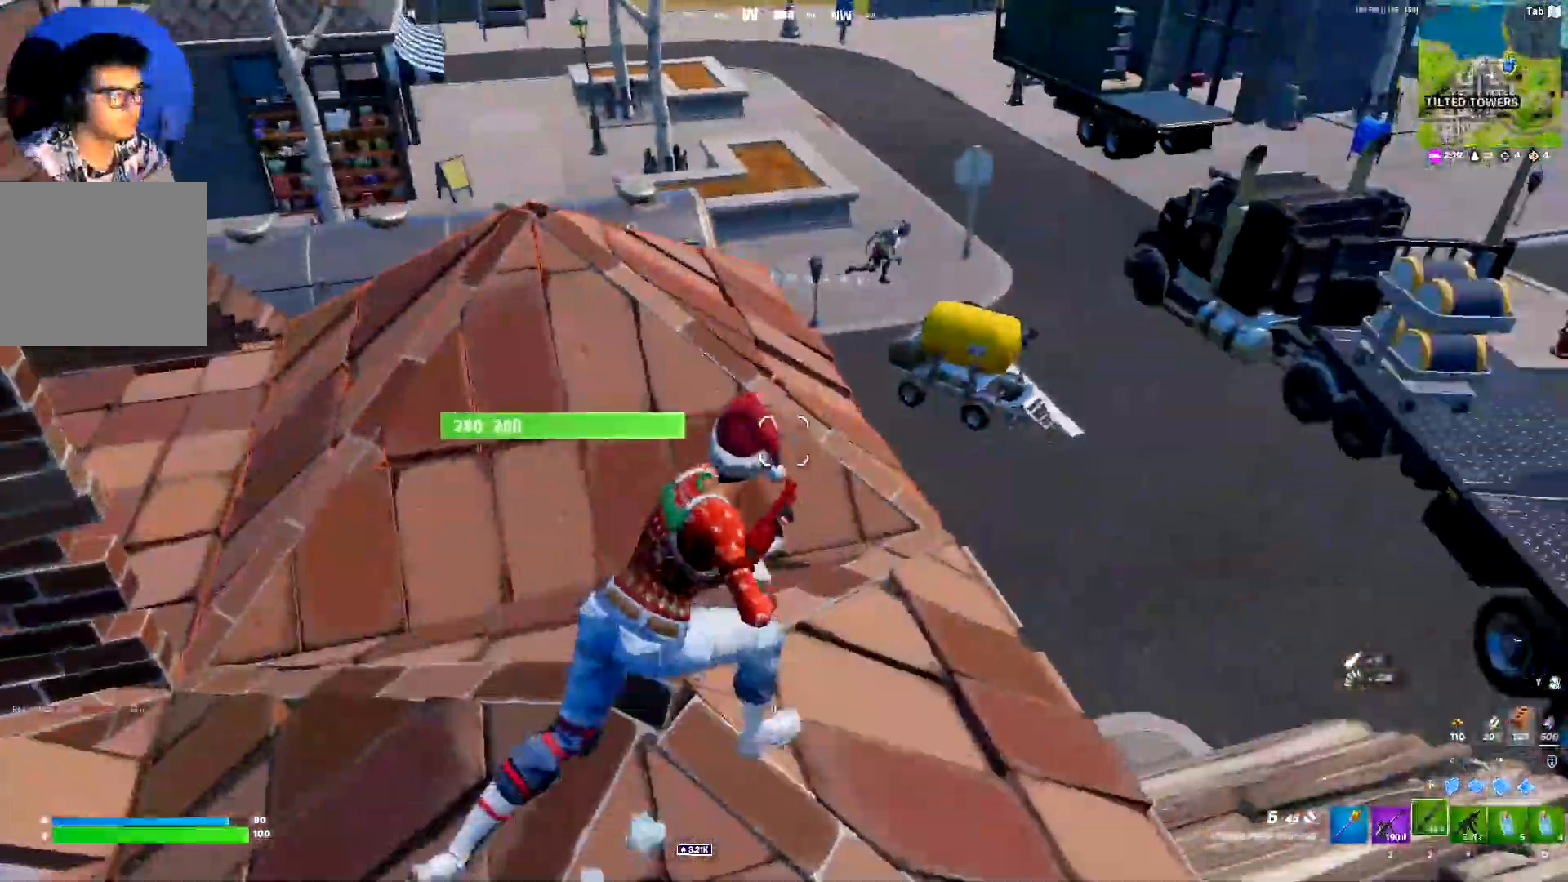
Gameplay with keyboard; each line is a JSON object with the keys held at the frame after it. "events" lists presses ("down") and releases ("up") of "1", "2", "3", "4", "5", "a", "alt", "c", "caps_lock", "ctrl", "d", "e", "f", "g", "q", "r", "s", "shift", "space", "t", "tab", "v", "w", "x" and "z" between this image and that frame as [ms after this image, input, new state], when the widget could be followed in between. No other keys are recorded. Mouse input is not recorded.
{"keys": ["w"], "events": [[233, "d", "up"], [433, "4", "down"], [467, "4", "up"]]}
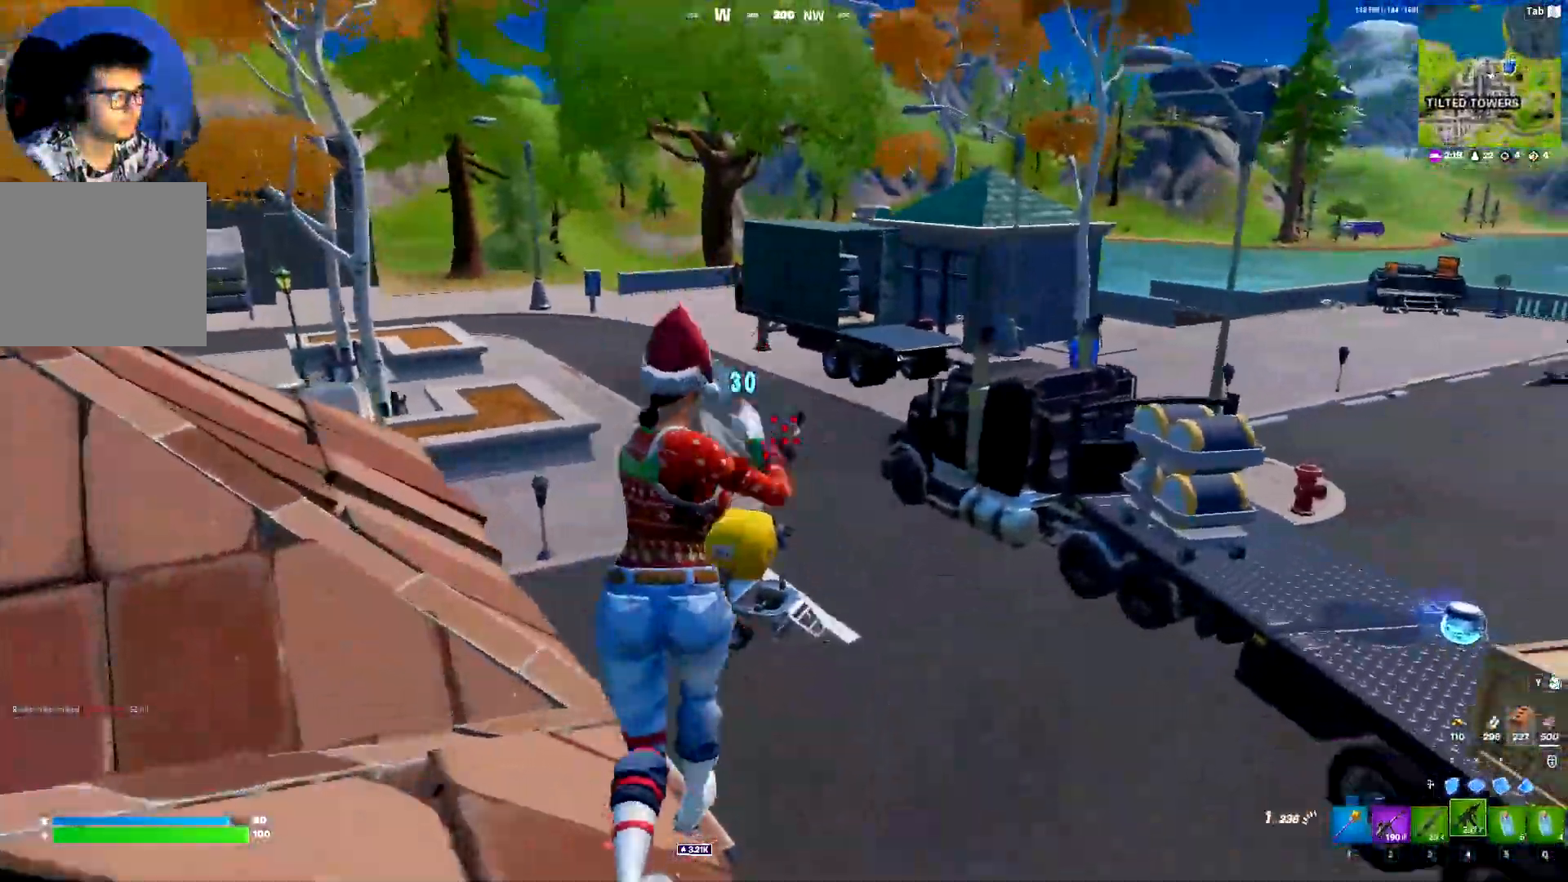
{"keys": [], "events": [[67, "2", "down"], [117, "w", "up"], [167, "2", "up"], [300, "ctrl", "down"], [400, "ctrl", "up"]]}
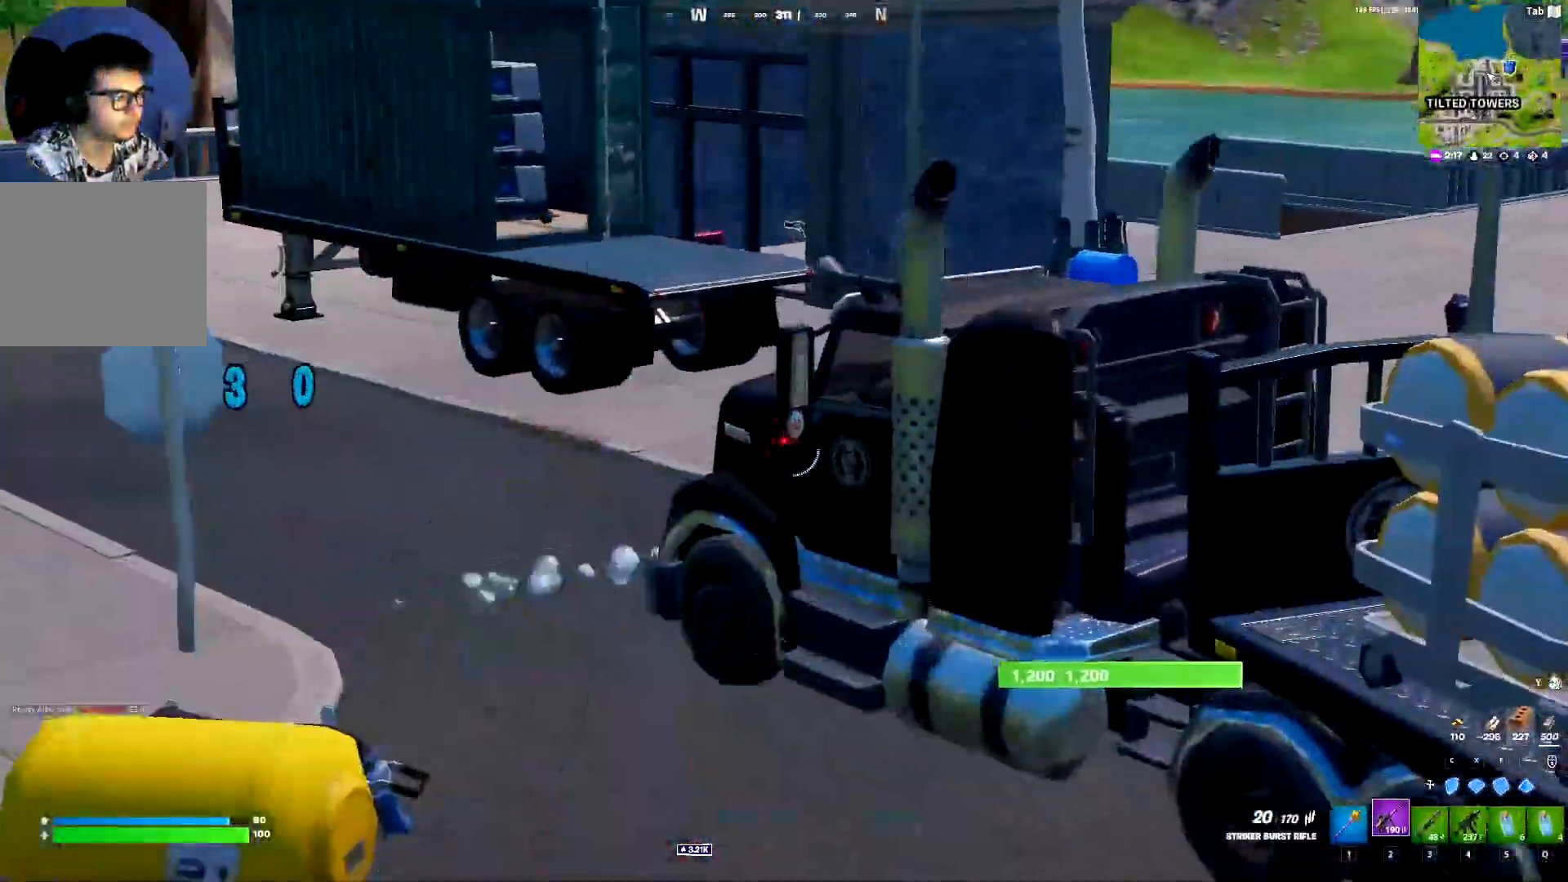
{"keys": ["w"], "events": [[83, "ctrl", "down"], [183, "d", "down"], [217, "ctrl", "up"], [217, "w", "down"], [317, "d", "up"]]}
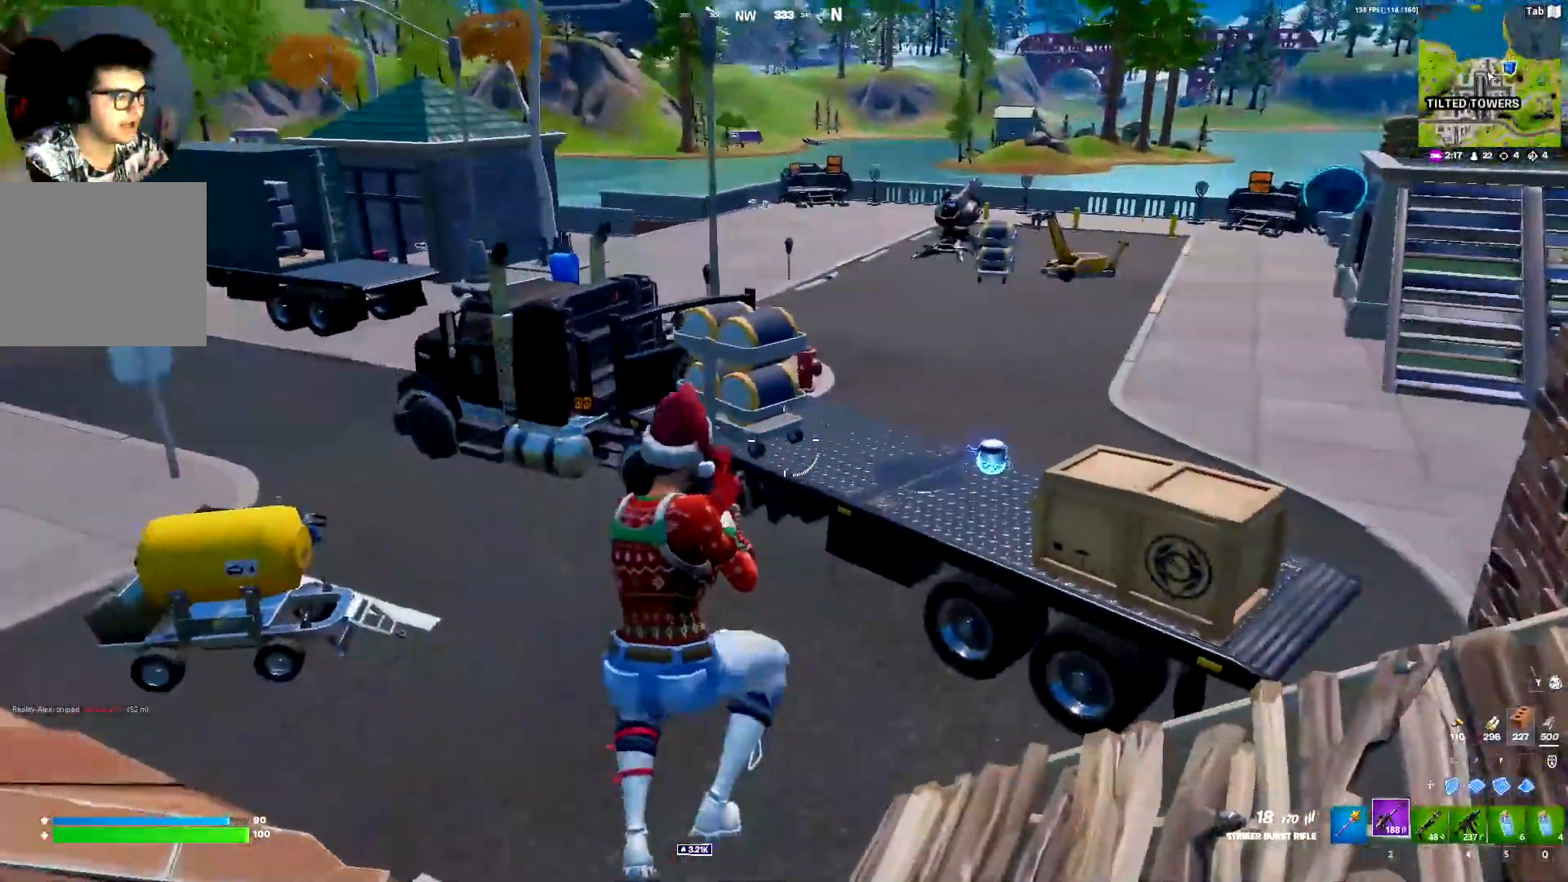
{"keys": ["w"], "events": [[183, "4", "down"], [283, "4", "up"]]}
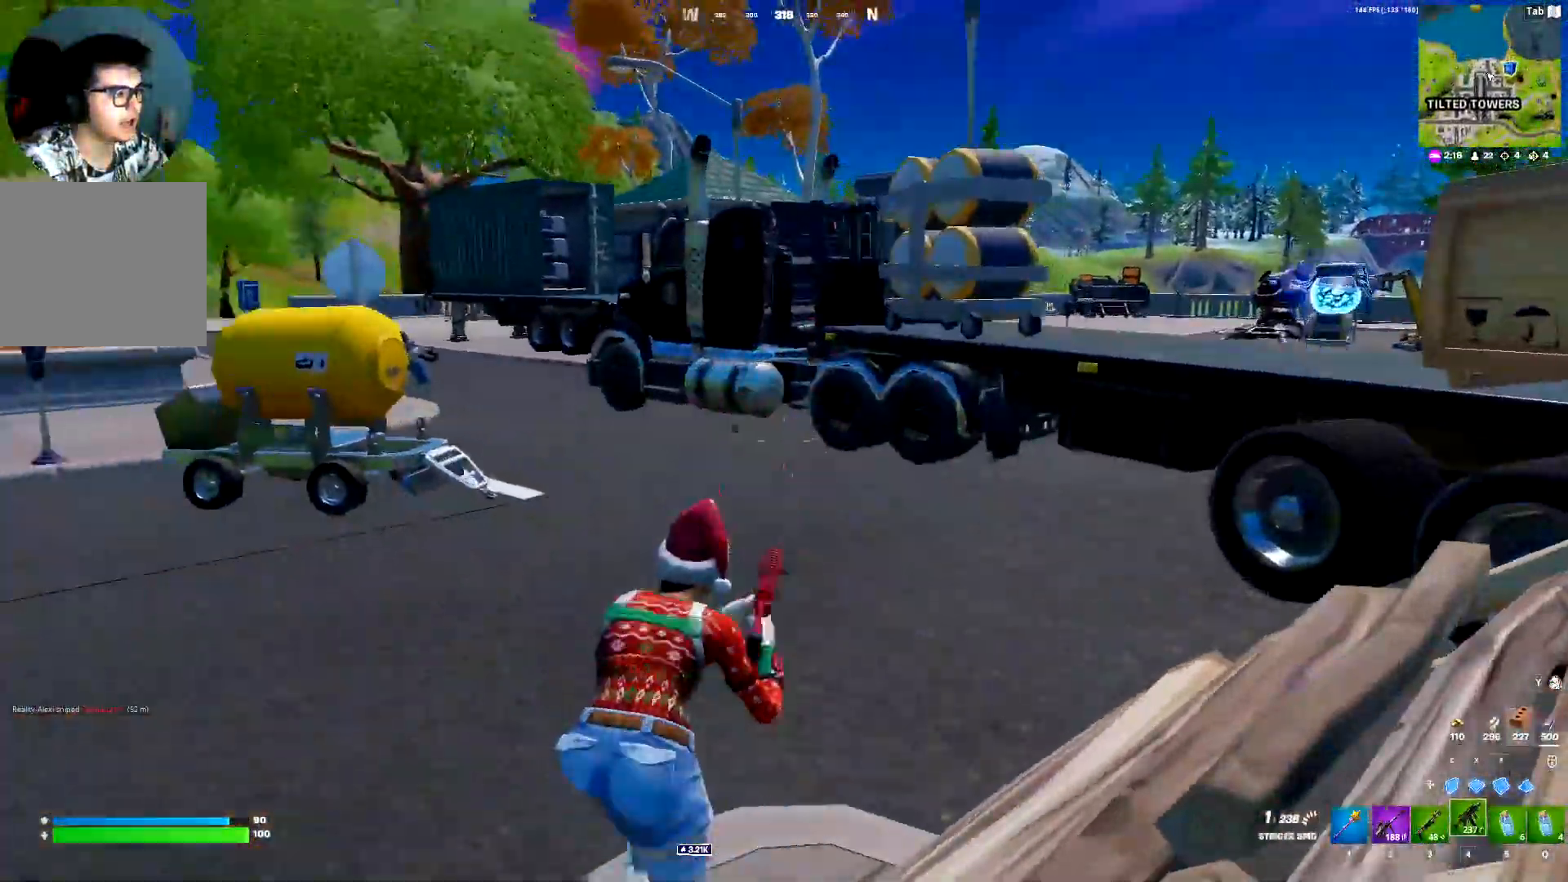
{"keys": ["d", "w"], "events": [[17, "d", "down"], [167, "d", "up"], [400, "d", "down"]]}
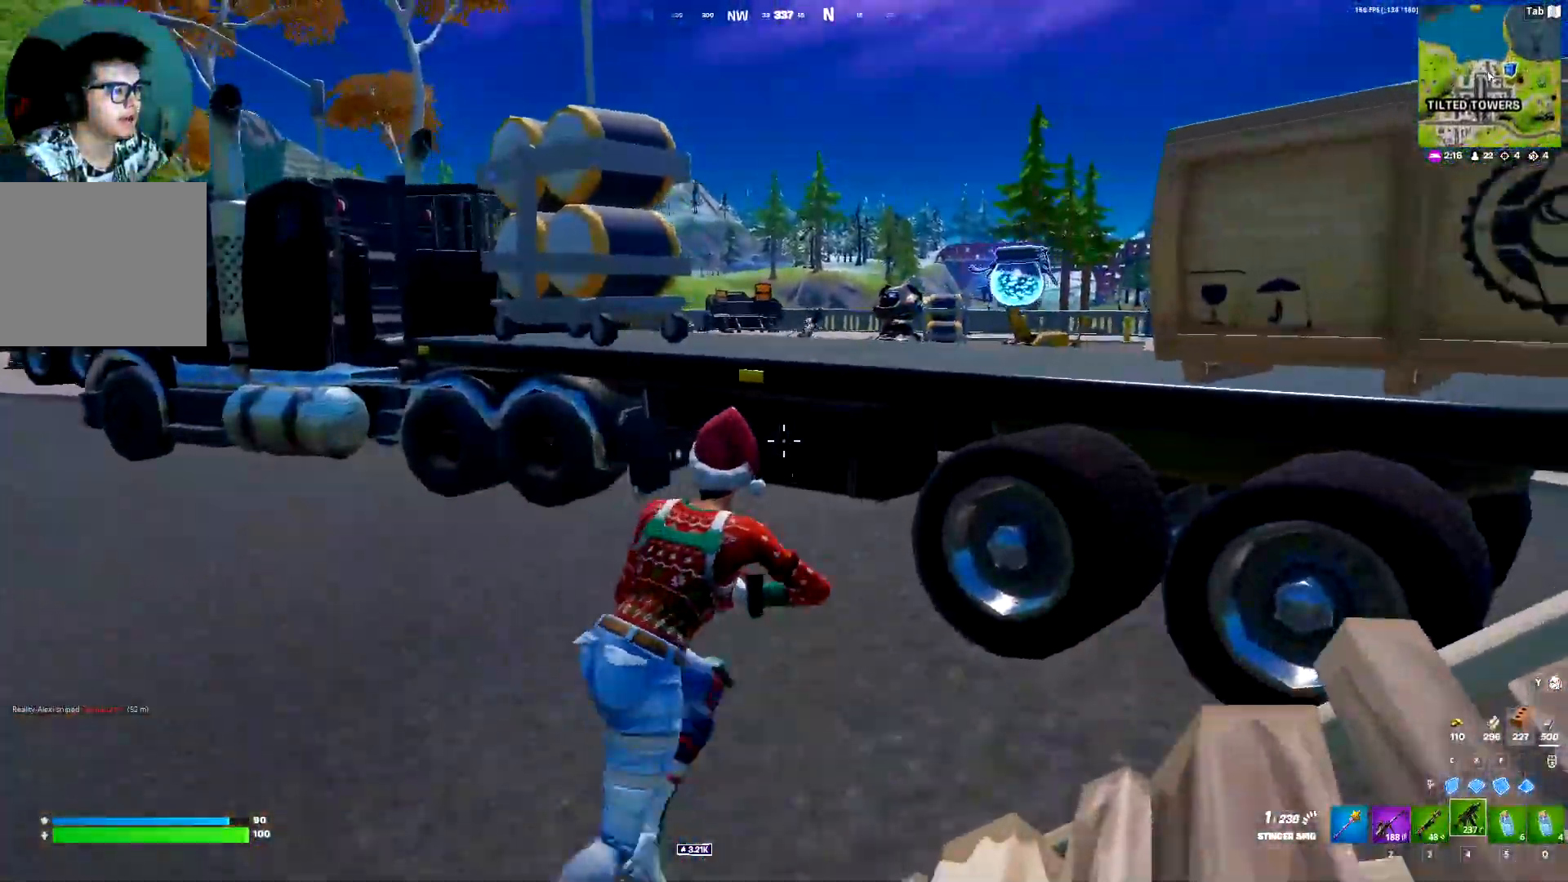
{"keys": ["a", "w"]}
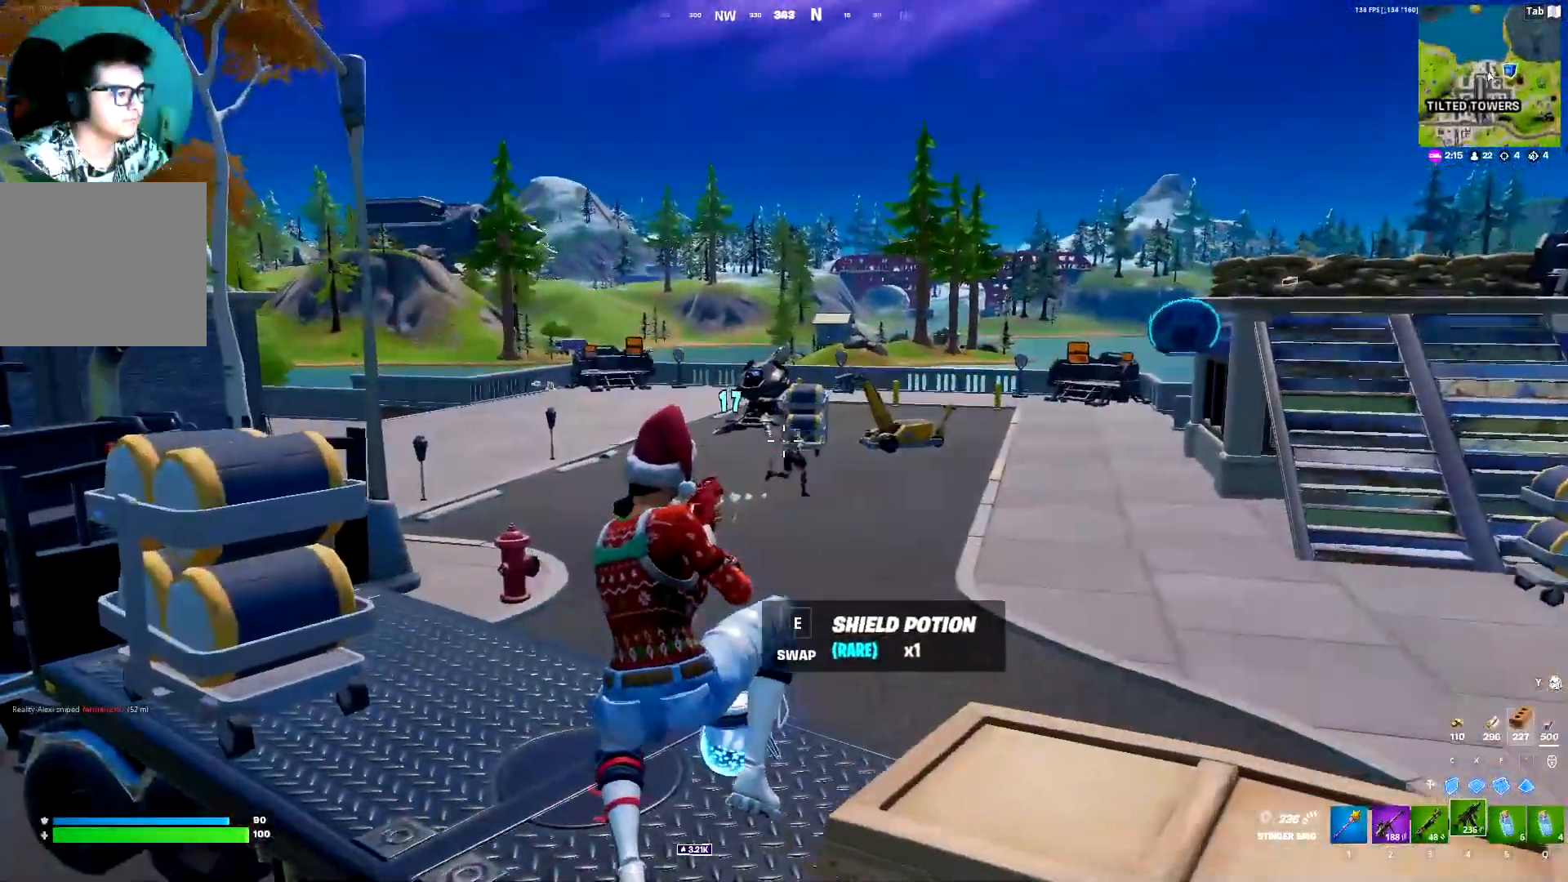
{"keys": ["space", "w"], "events": [[183, "a", "up"], [183, "d", "down"], [383, "2", "down"], [383, "d", "up"], [467, "2", "up"], [467, "space", "down"]]}
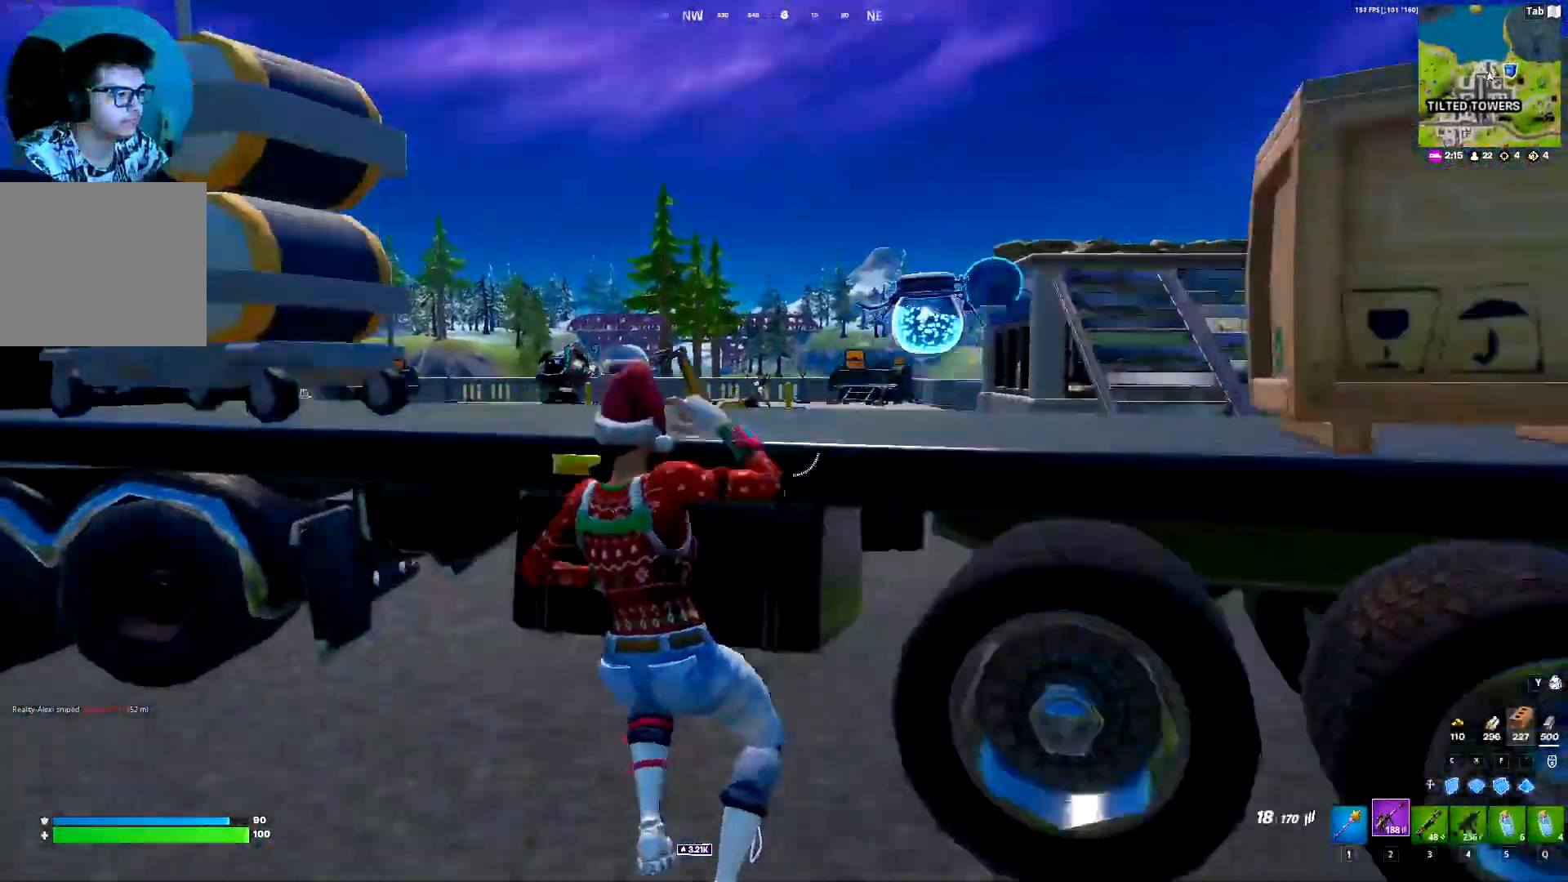
{"keys": ["w"], "events": [[67, "d", "down"], [167, "space", "up"], [250, "space", "down"], [400, "d", "up"], [400, "space", "up"]]}
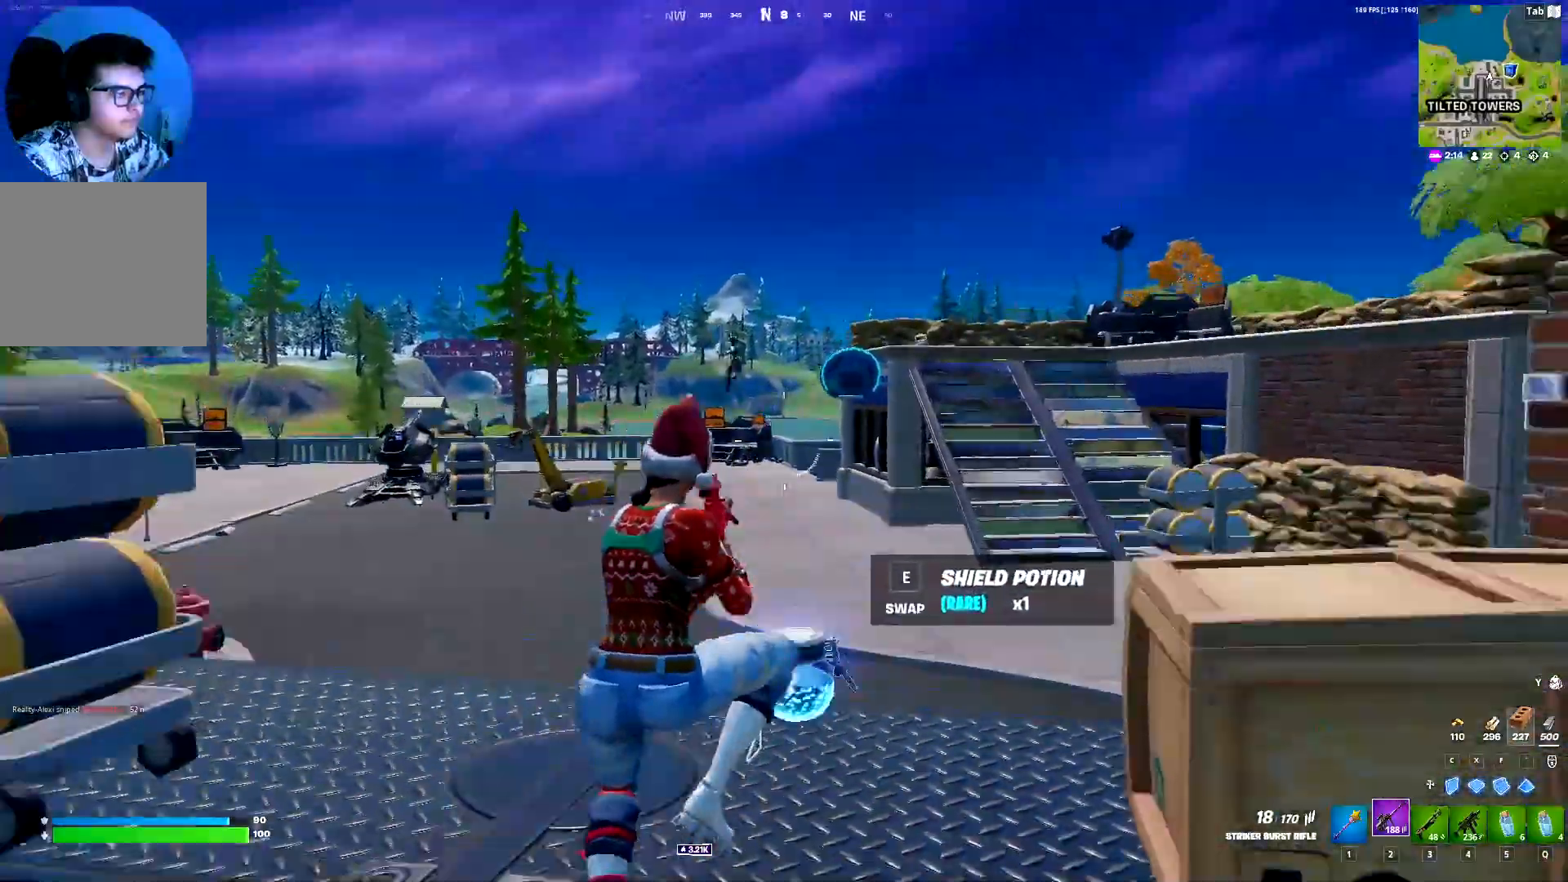
{"keys": [], "events": [[267, "w", "up"]]}
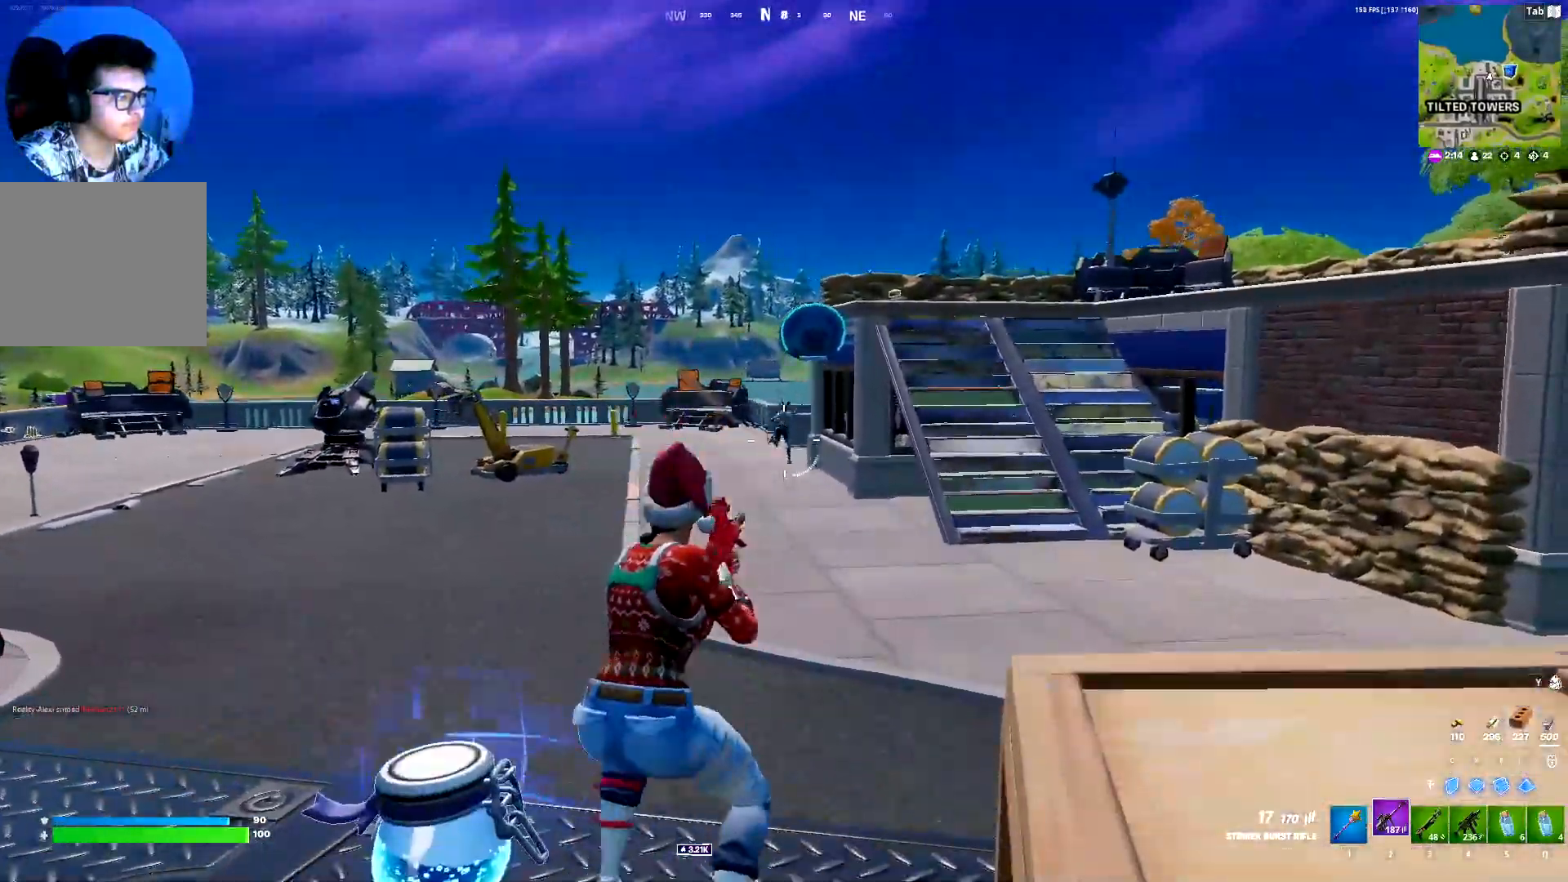
{"keys": ["ctrl"], "events": [[150, "a", "down"], [233, "a", "up"], [233, "ctrl", "down"], [333, "ctrl", "up"], [467, "ctrl", "down"]]}
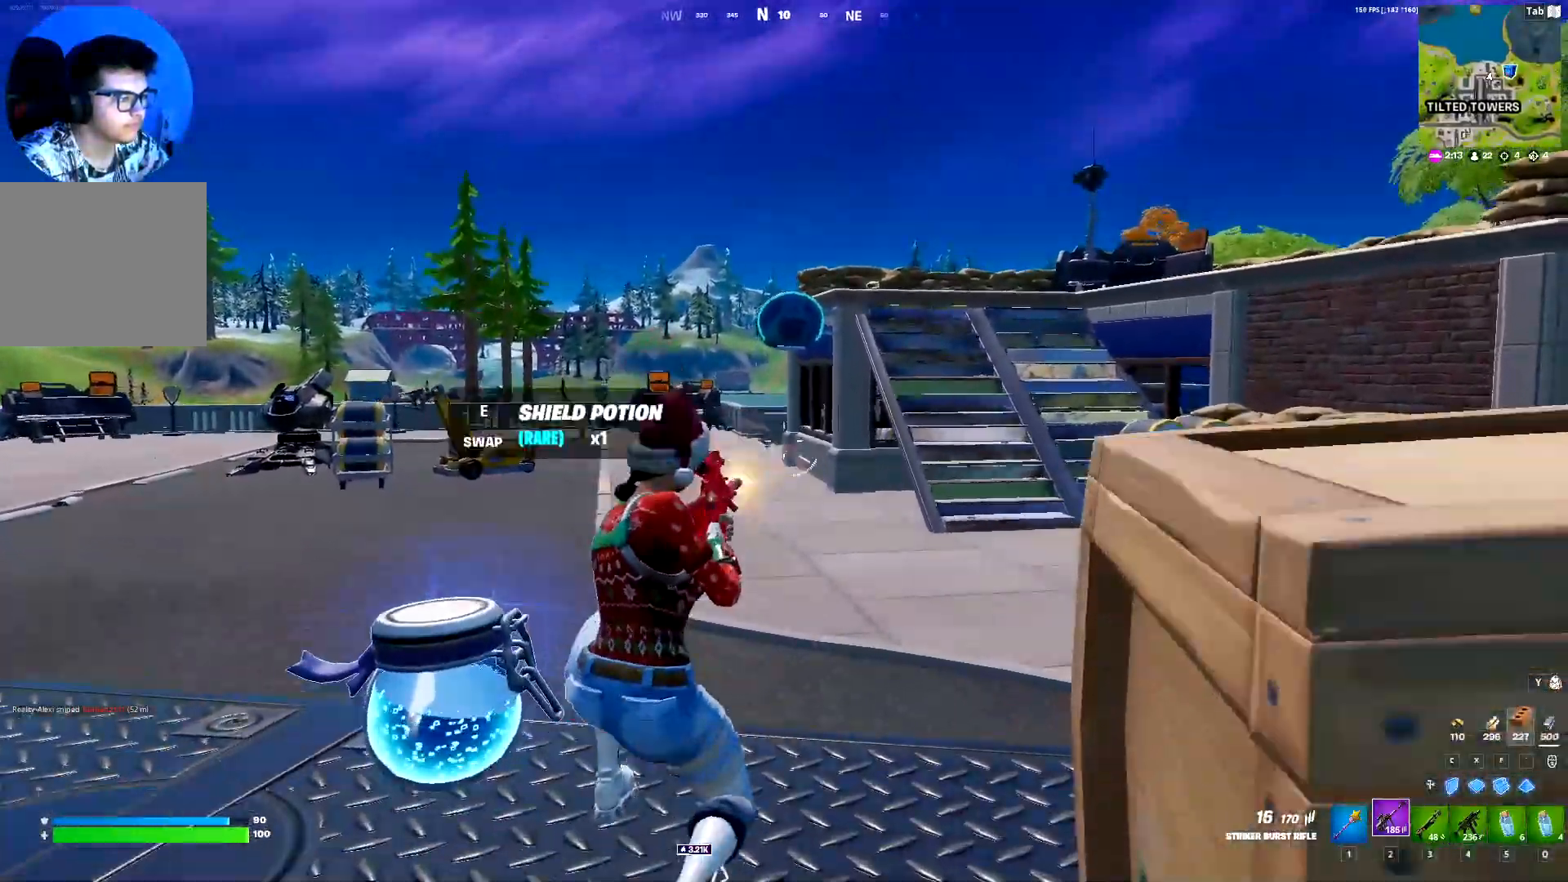
{"keys": ["w"], "events": [[67, "ctrl", "up"], [67, "w", "down"], [300, "4", "down"], [400, "4", "up"], [400, "a", "down"], [433, "a", "up"]]}
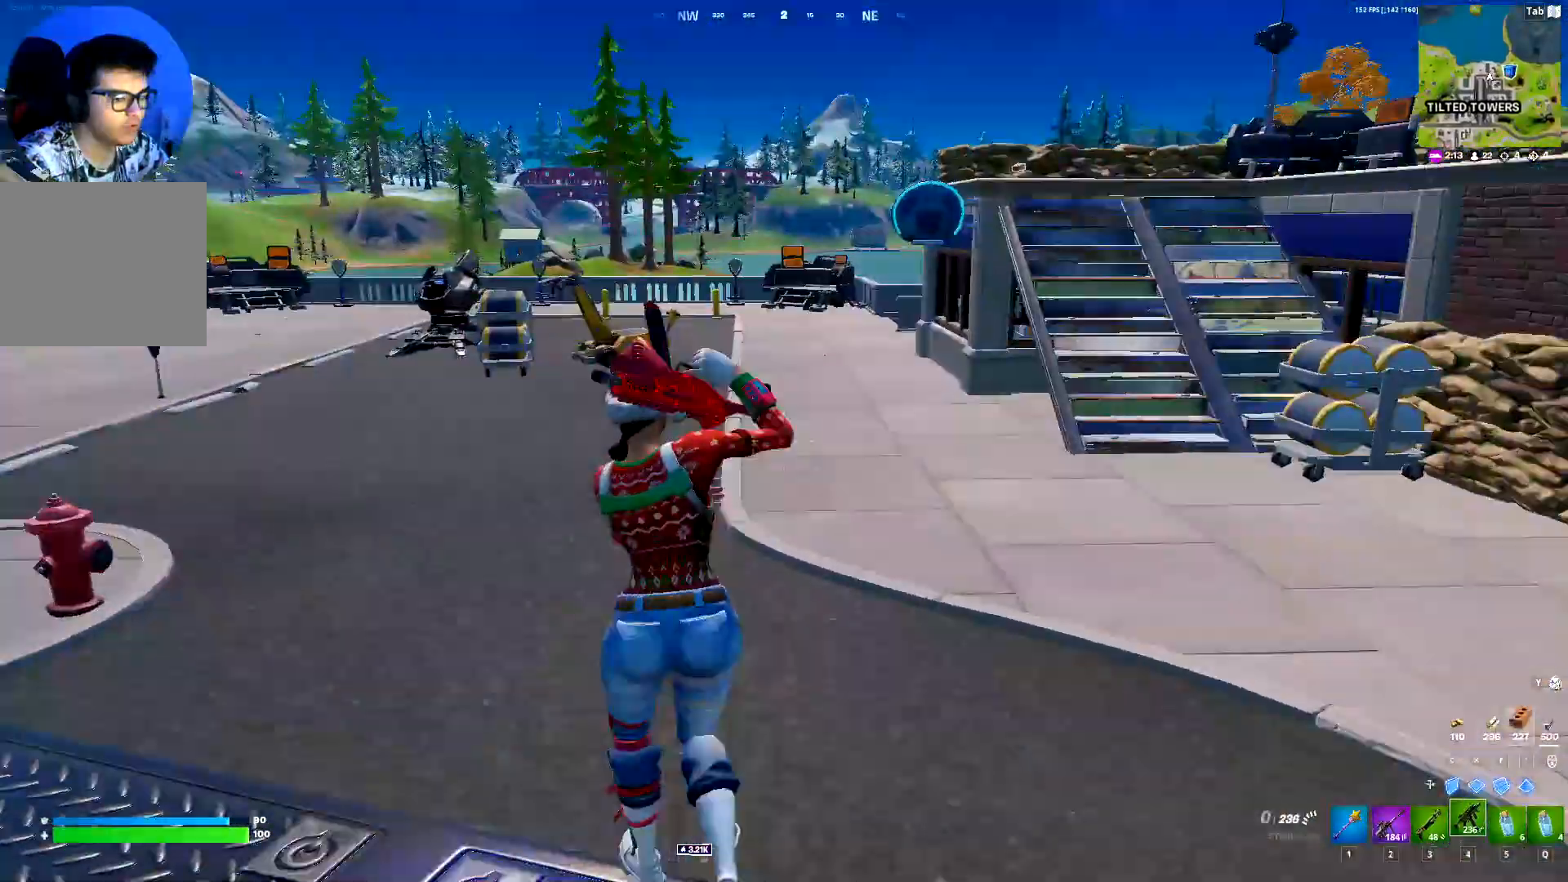
{"keys": ["w"], "events": []}
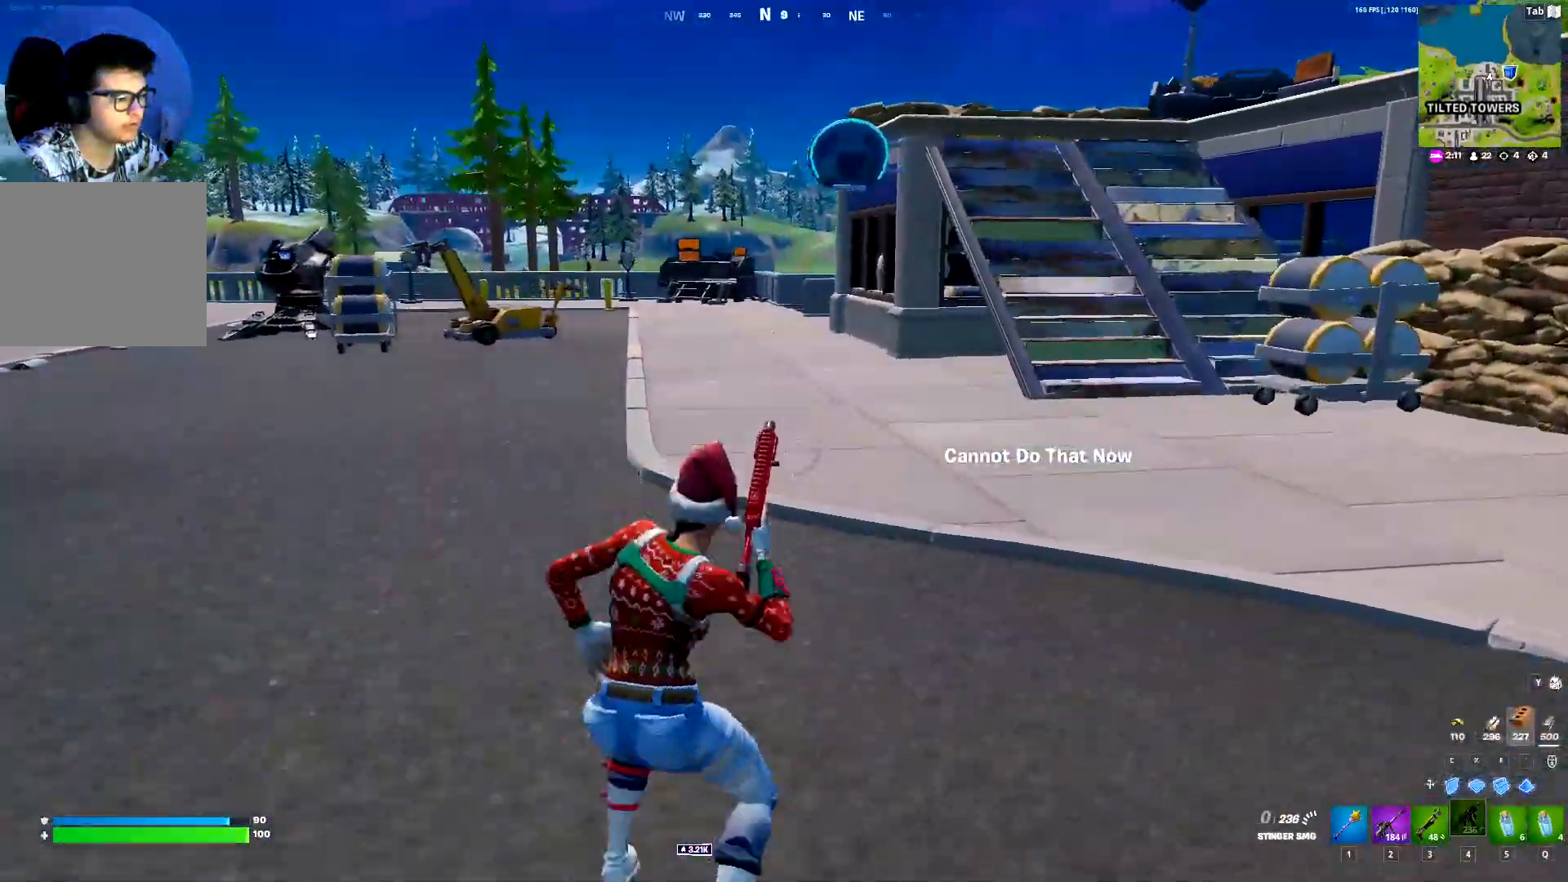
{"keys": ["a", "shift", "w"], "events": [[367, "shift", "down"], [467, "a", "down"]]}
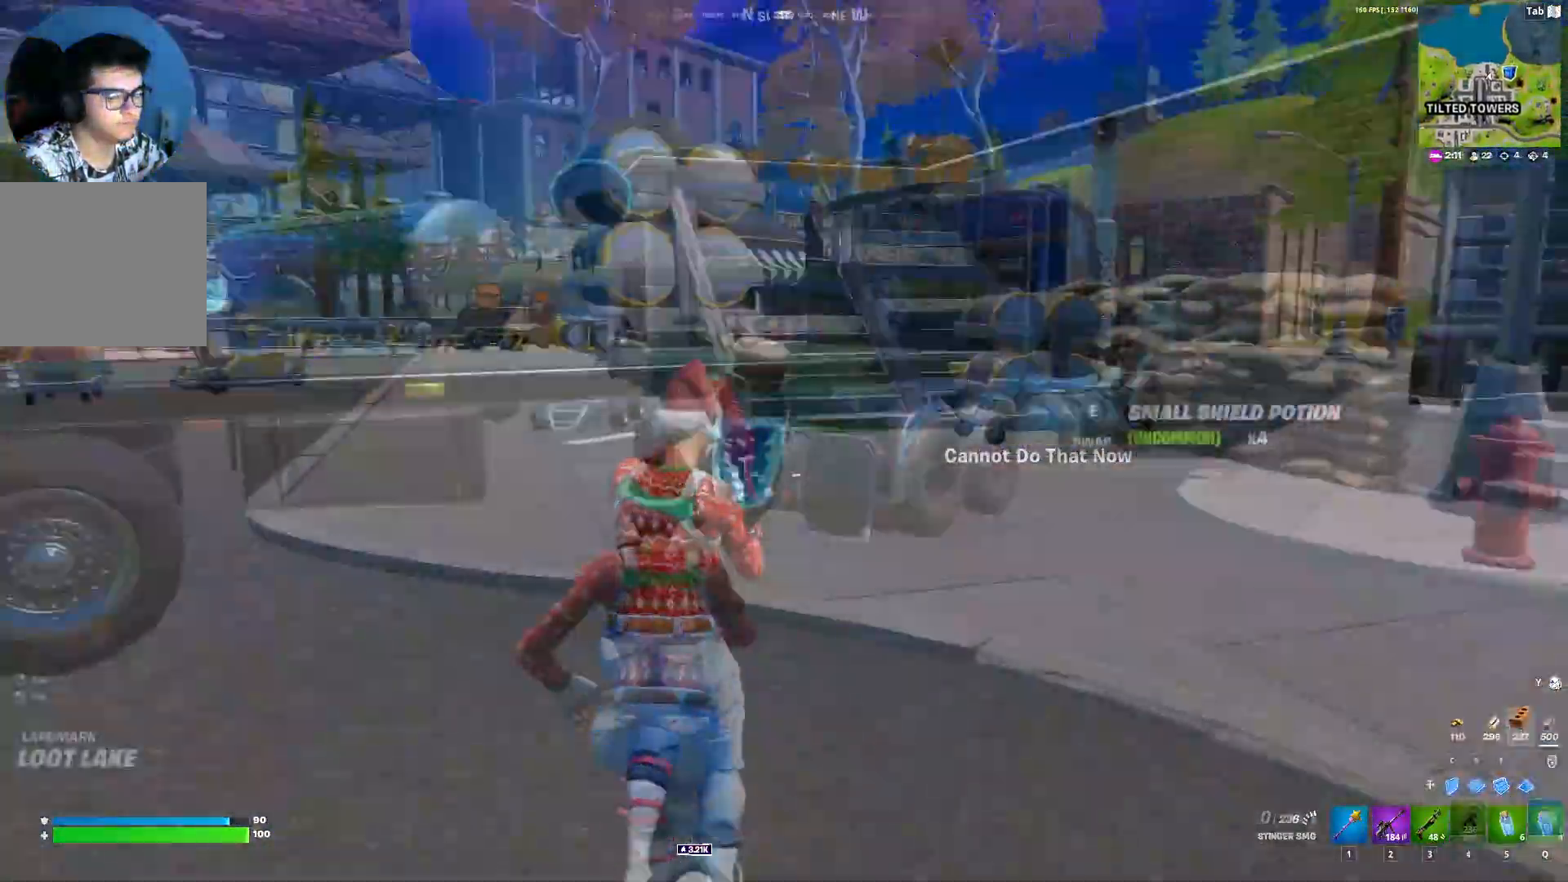
{"keys": ["shift", "w"], "events": [[67, "a", "up"], [117, "space", "down"], [217, "space", "up"], [250, "space", "down"], [350, "space", "up"], [400, "space", "down"], [500, "space", "up"]]}
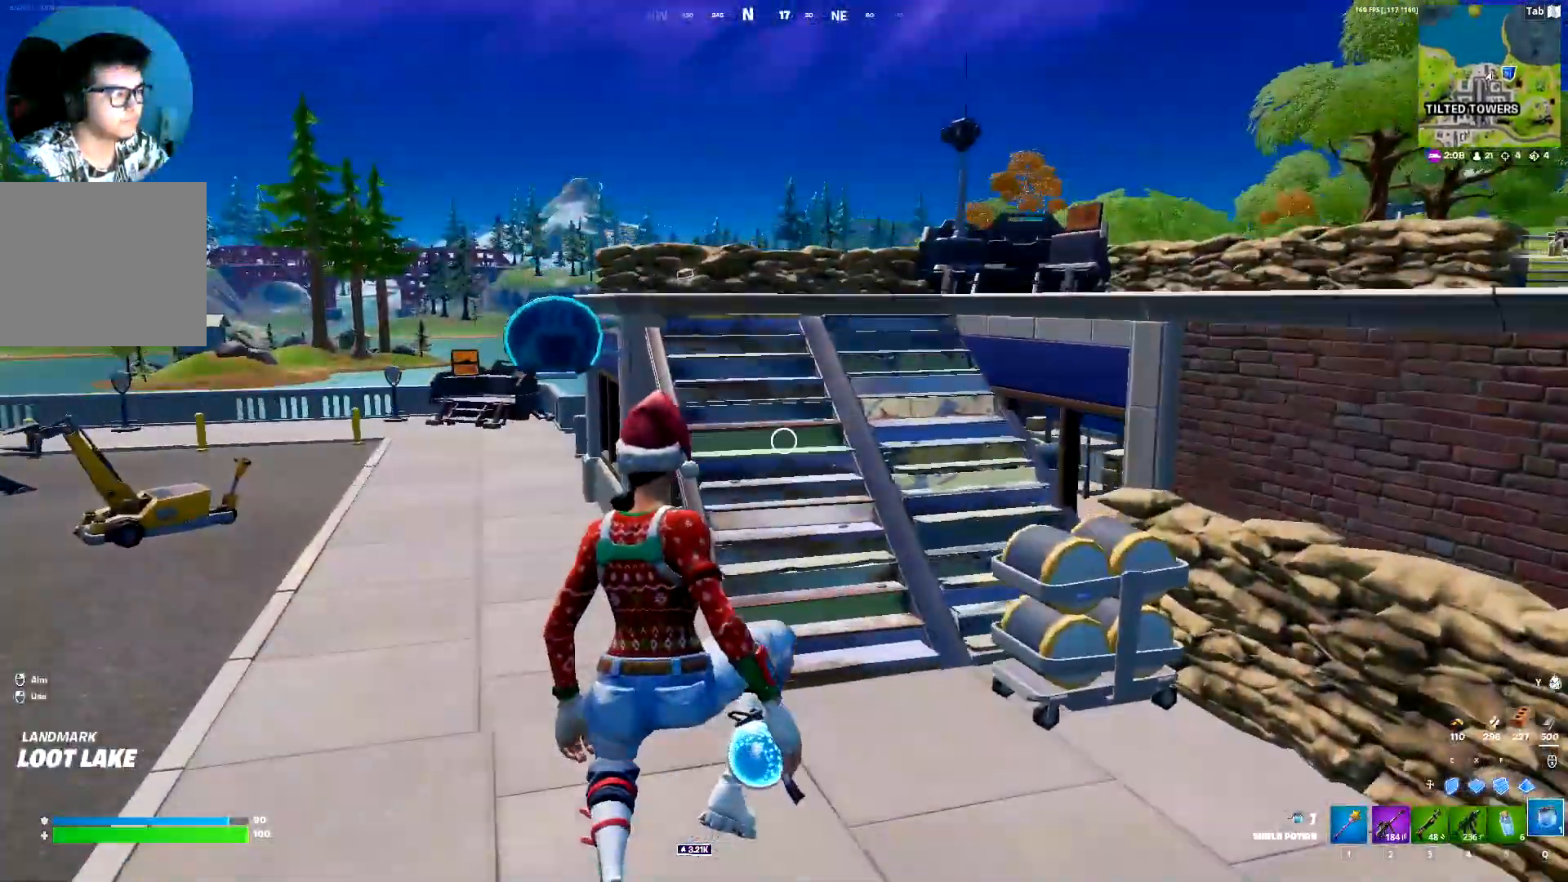
{"keys": ["shift", "w"], "events": [[83, "space", "down"], [133, "space", "up"]]}
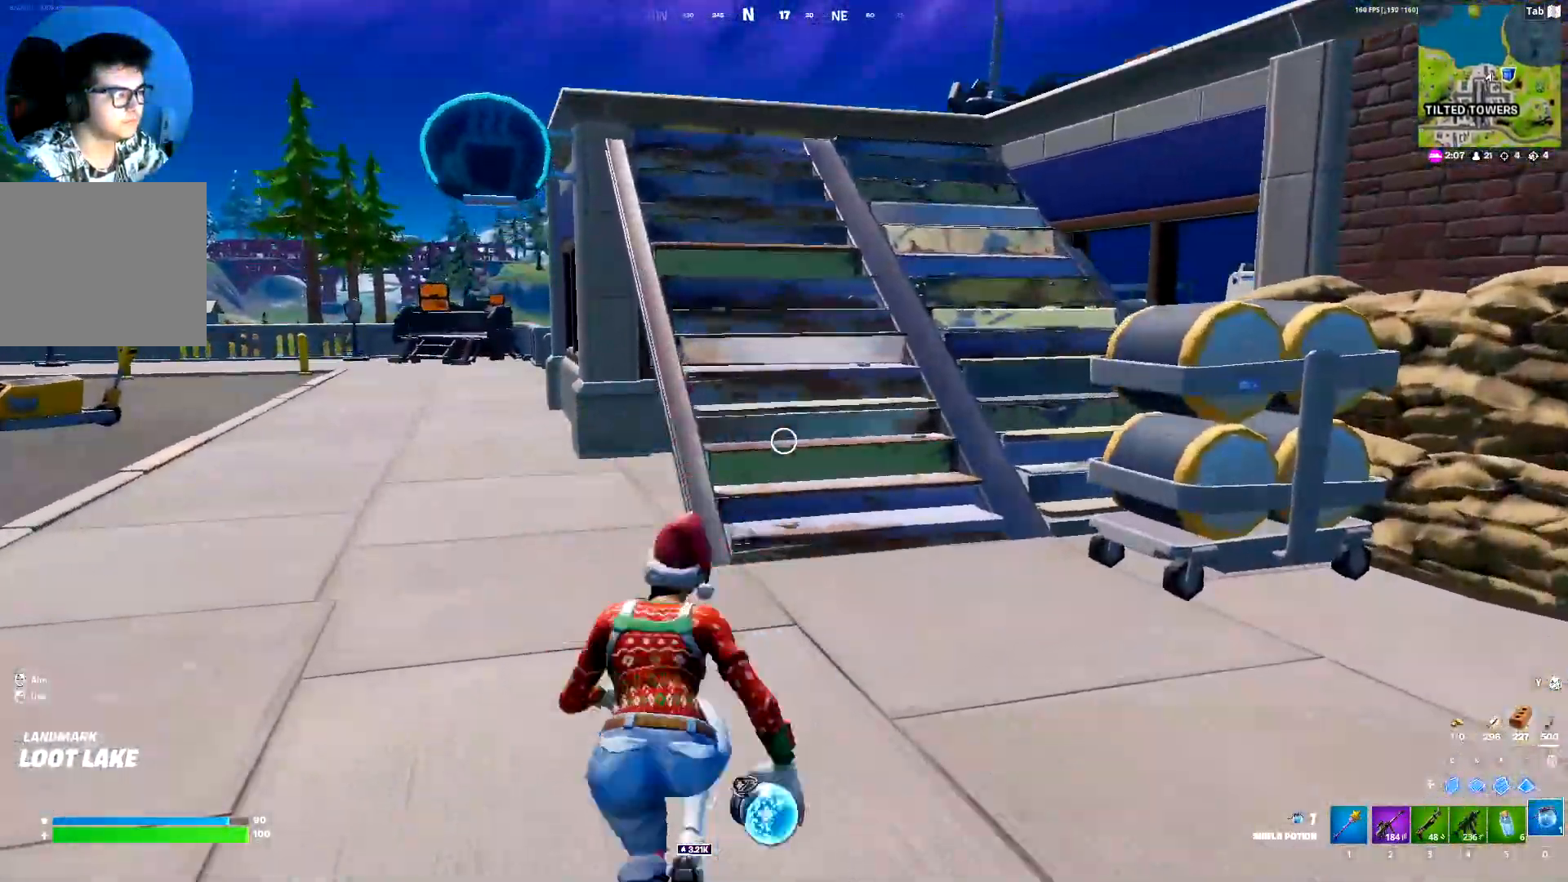
{"keys": ["shift", "w"], "events": [[100, "space", "down"], [200, "space", "up"], [283, "space", "down"], [333, "space", "up"], [433, "space", "down"], [483, "space", "up"]]}
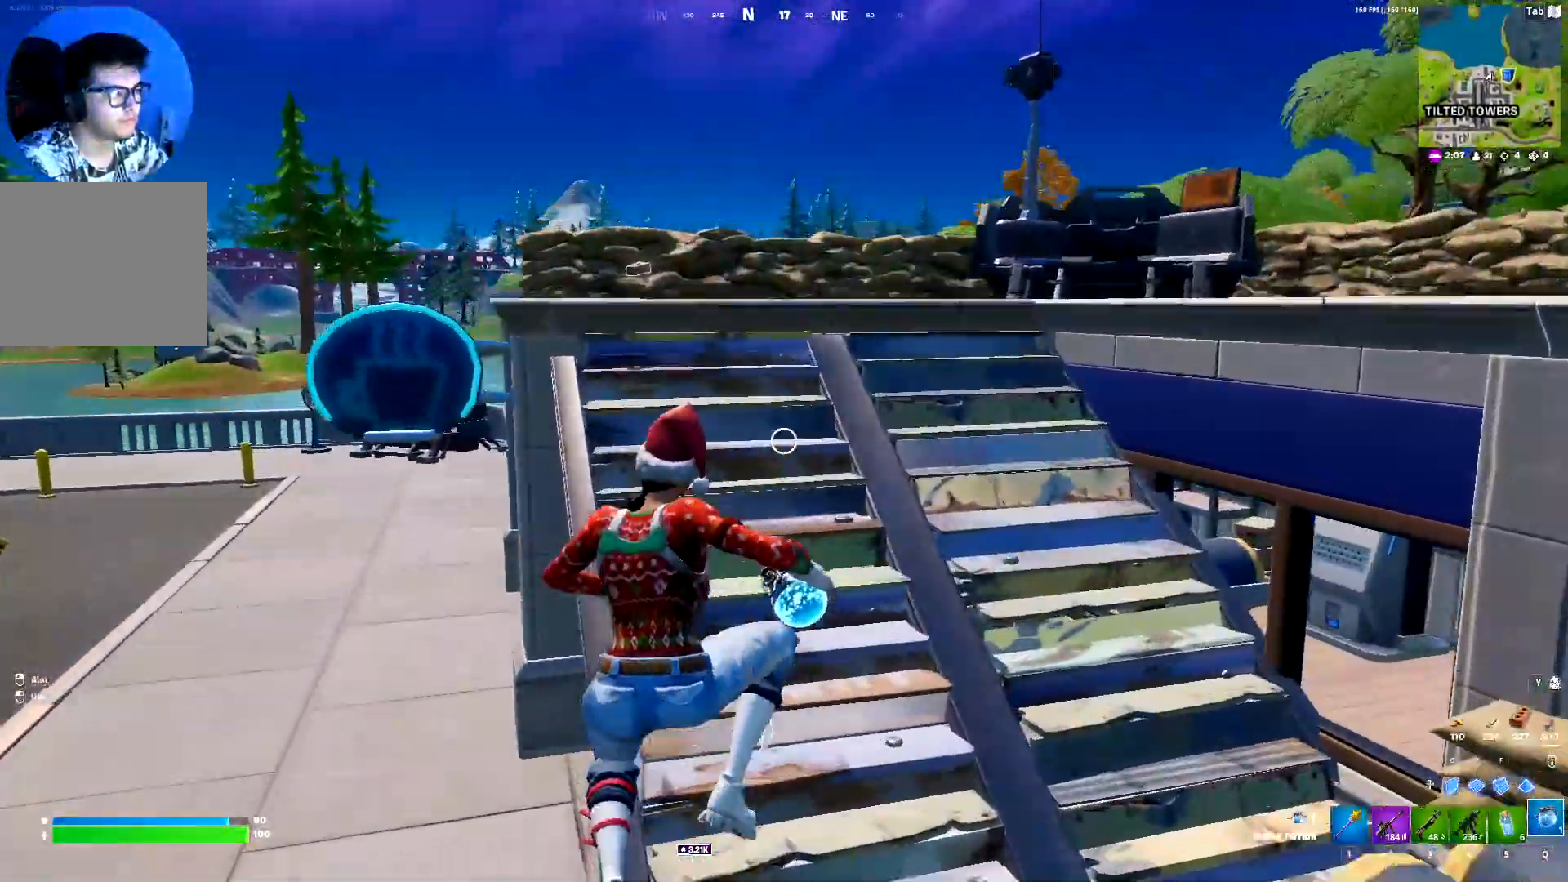
{"keys": ["shift", "w"], "events": []}
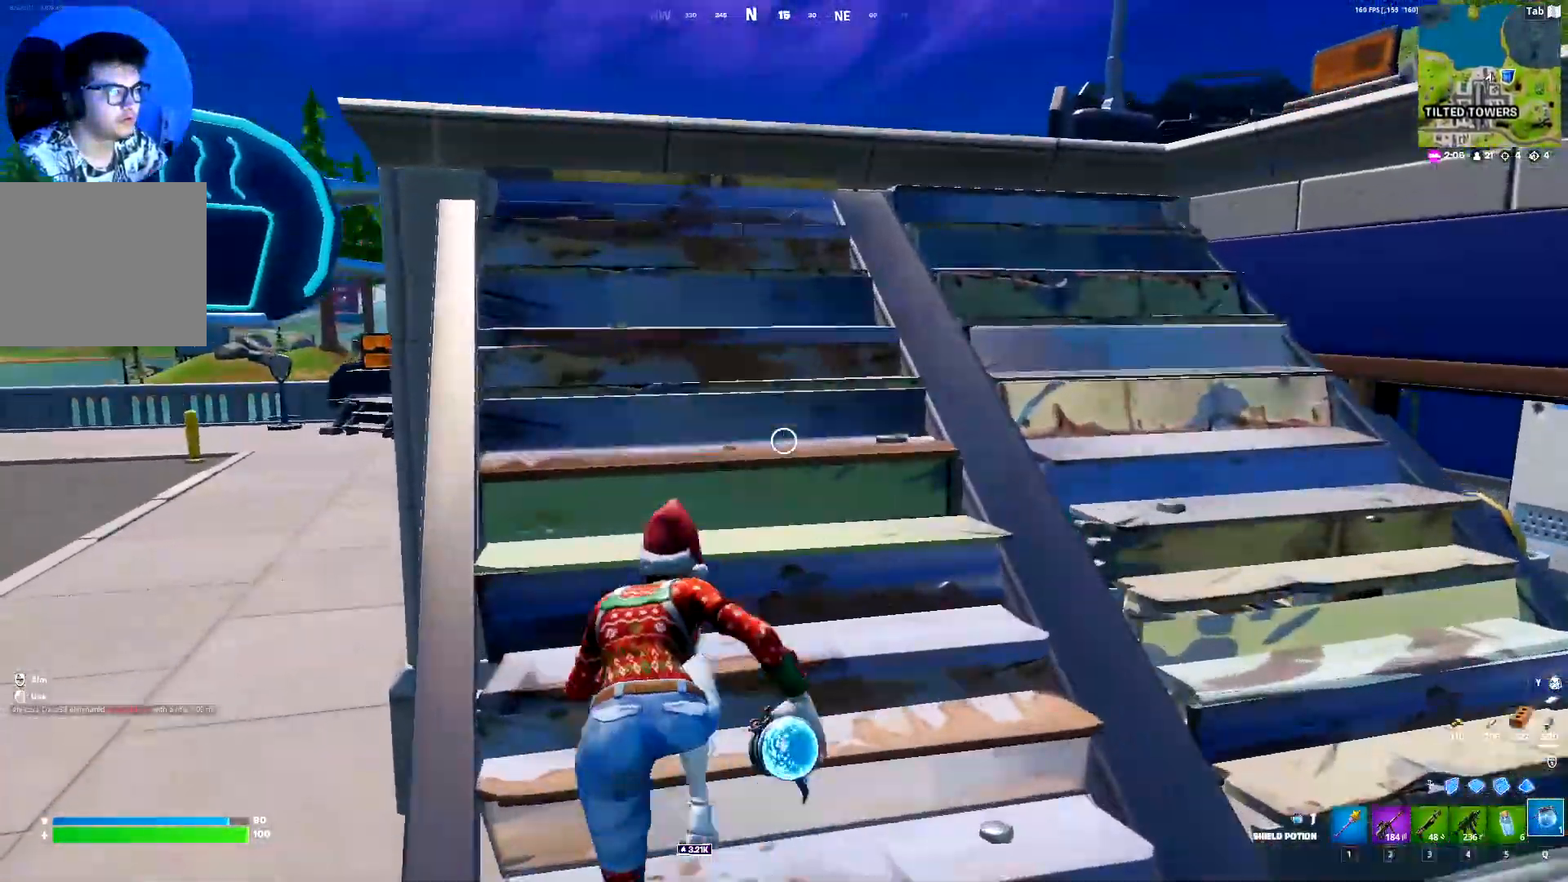
{"keys": ["shift", "w"], "events": [[267, "space", "down"], [467, "space", "up"]]}
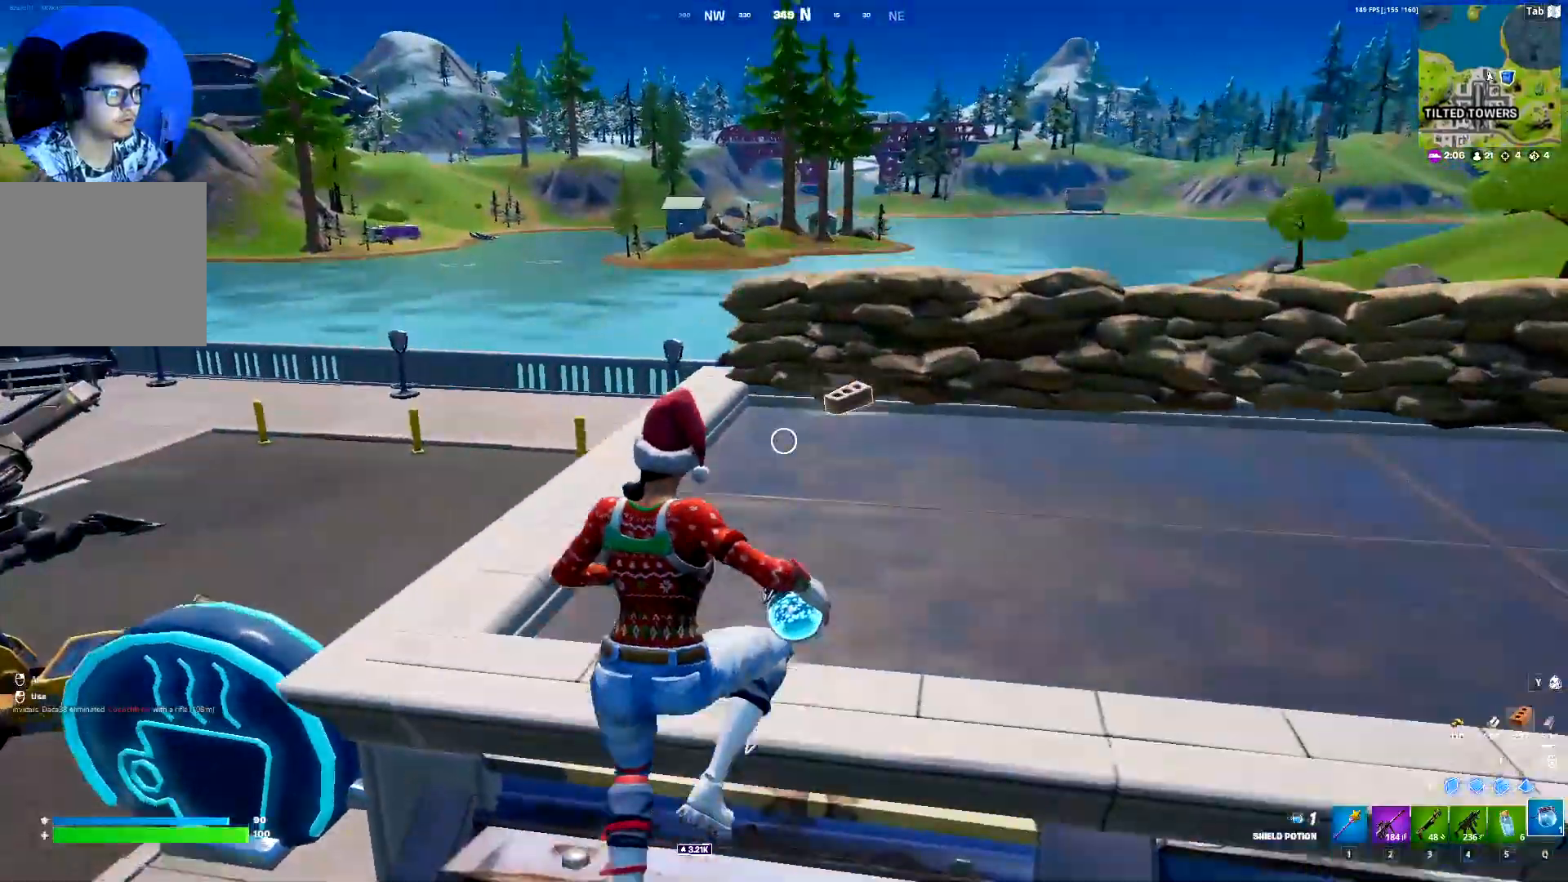
{"keys": ["shift", "w"], "events": [[333, "e", "down"], [433, "e", "up"]]}
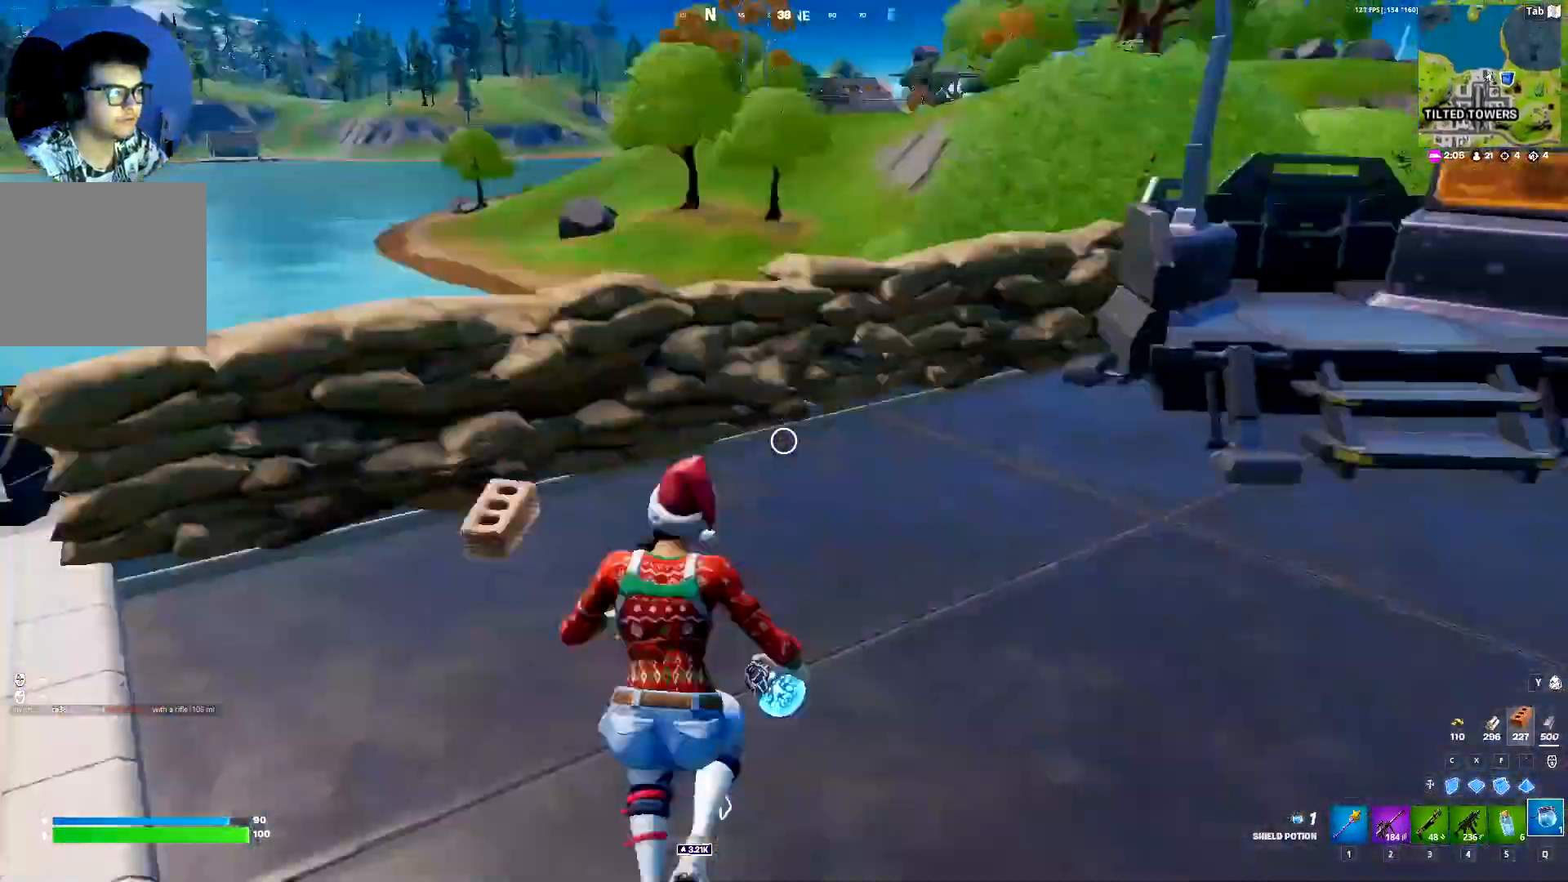
{"keys": ["shift", "space", "w"], "events": [[17, "e", "down"], [117, "e", "up"], [167, "2", "down"], [300, "2", "up"], [350, "space", "down"]]}
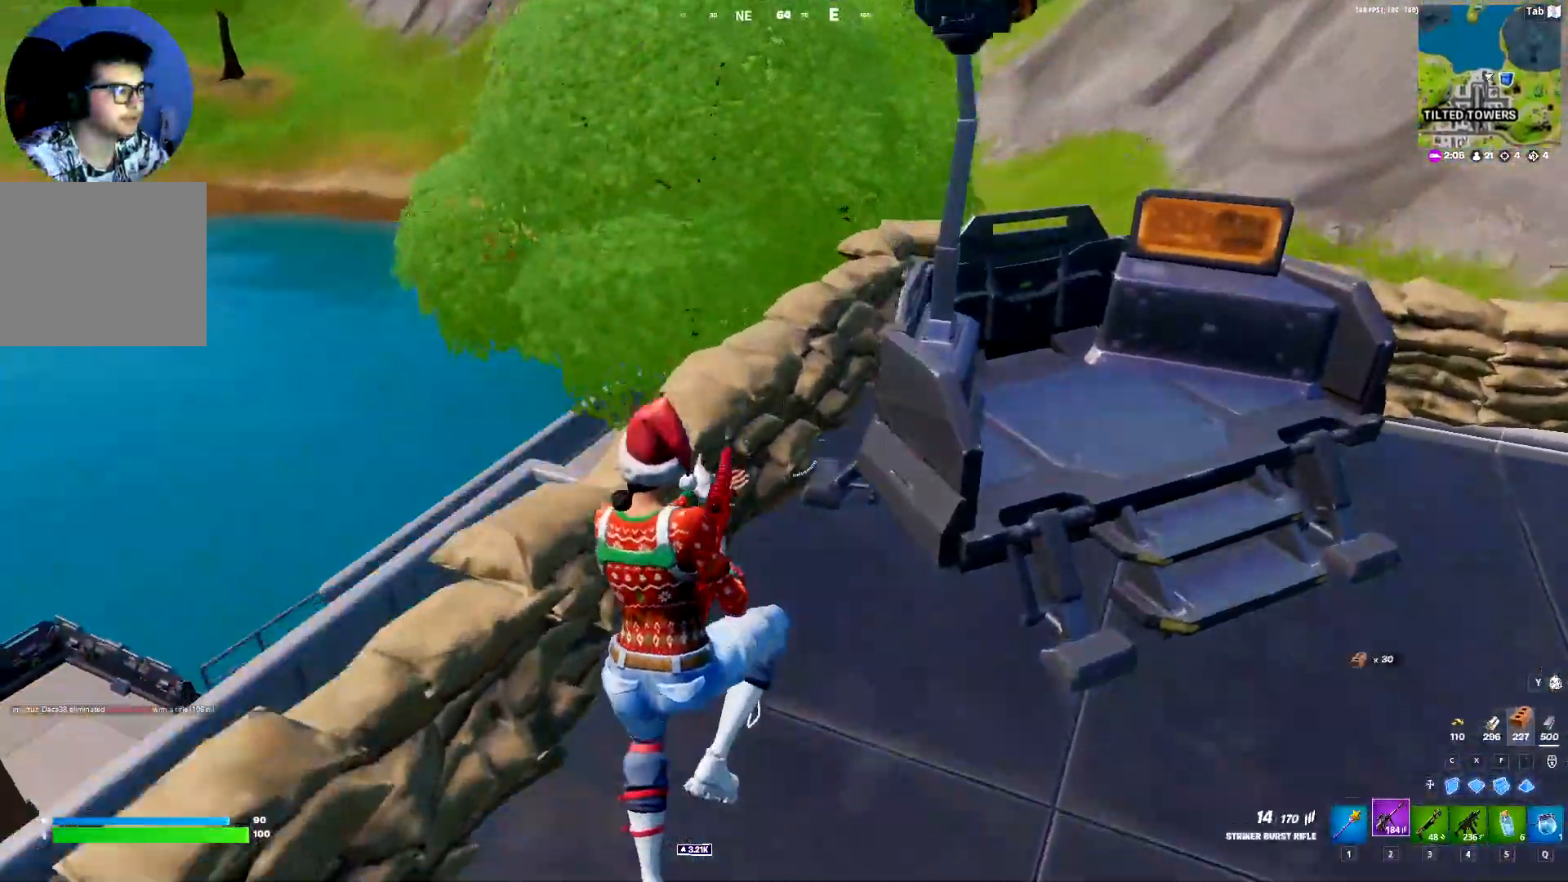
{"keys": ["d", "shift", "w"], "events": [[83, "space", "up"], [233, "d", "down"]]}
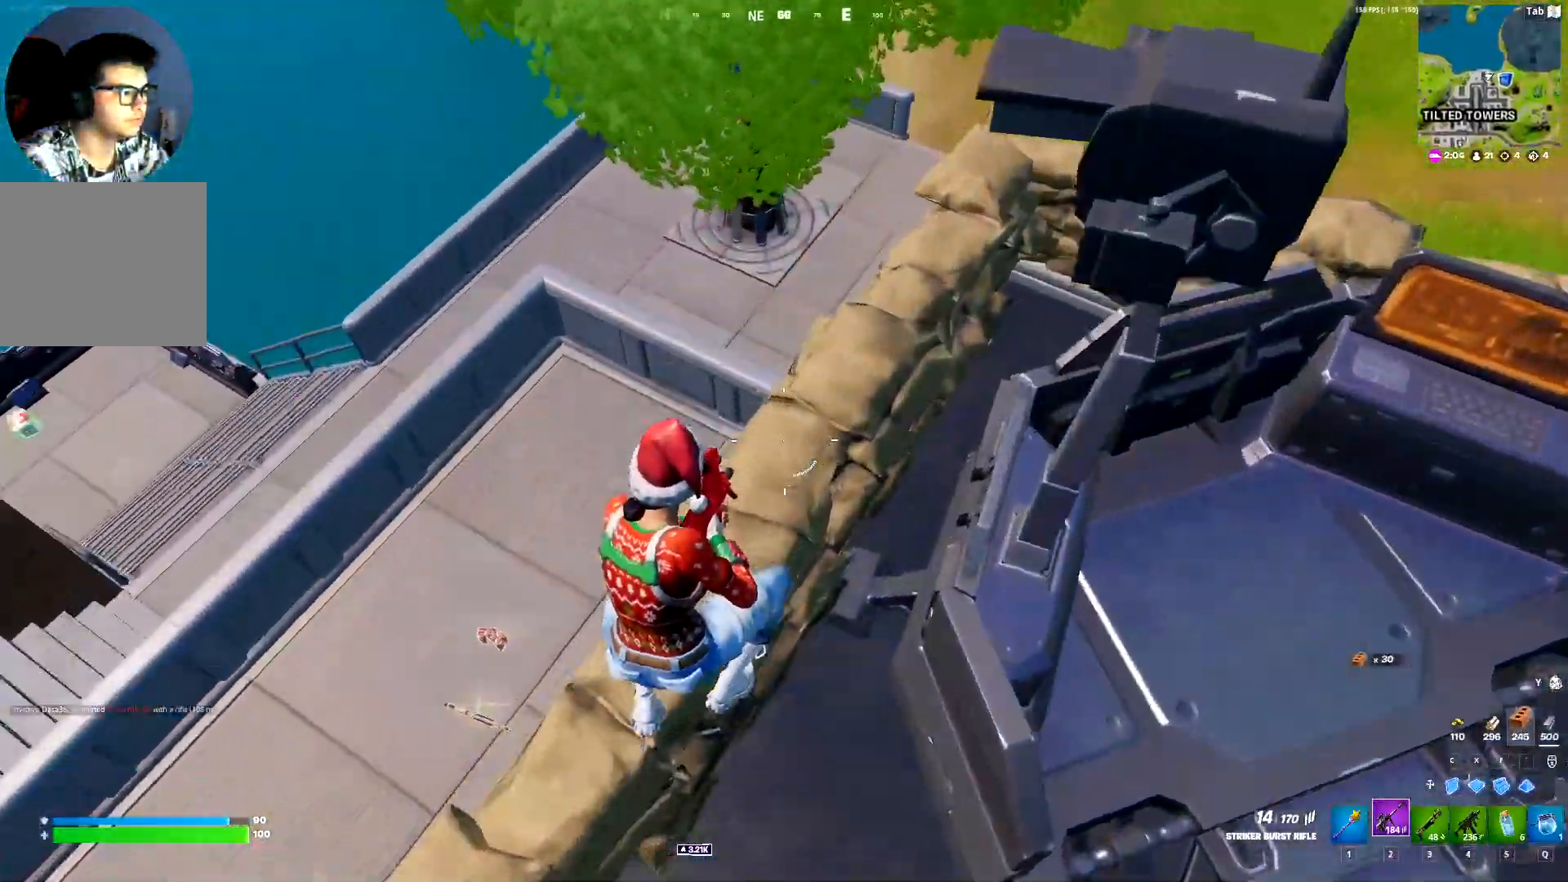
{"keys": ["d", "shift", "w"], "events": [[50, "d", "up"], [233, "d", "down"]]}
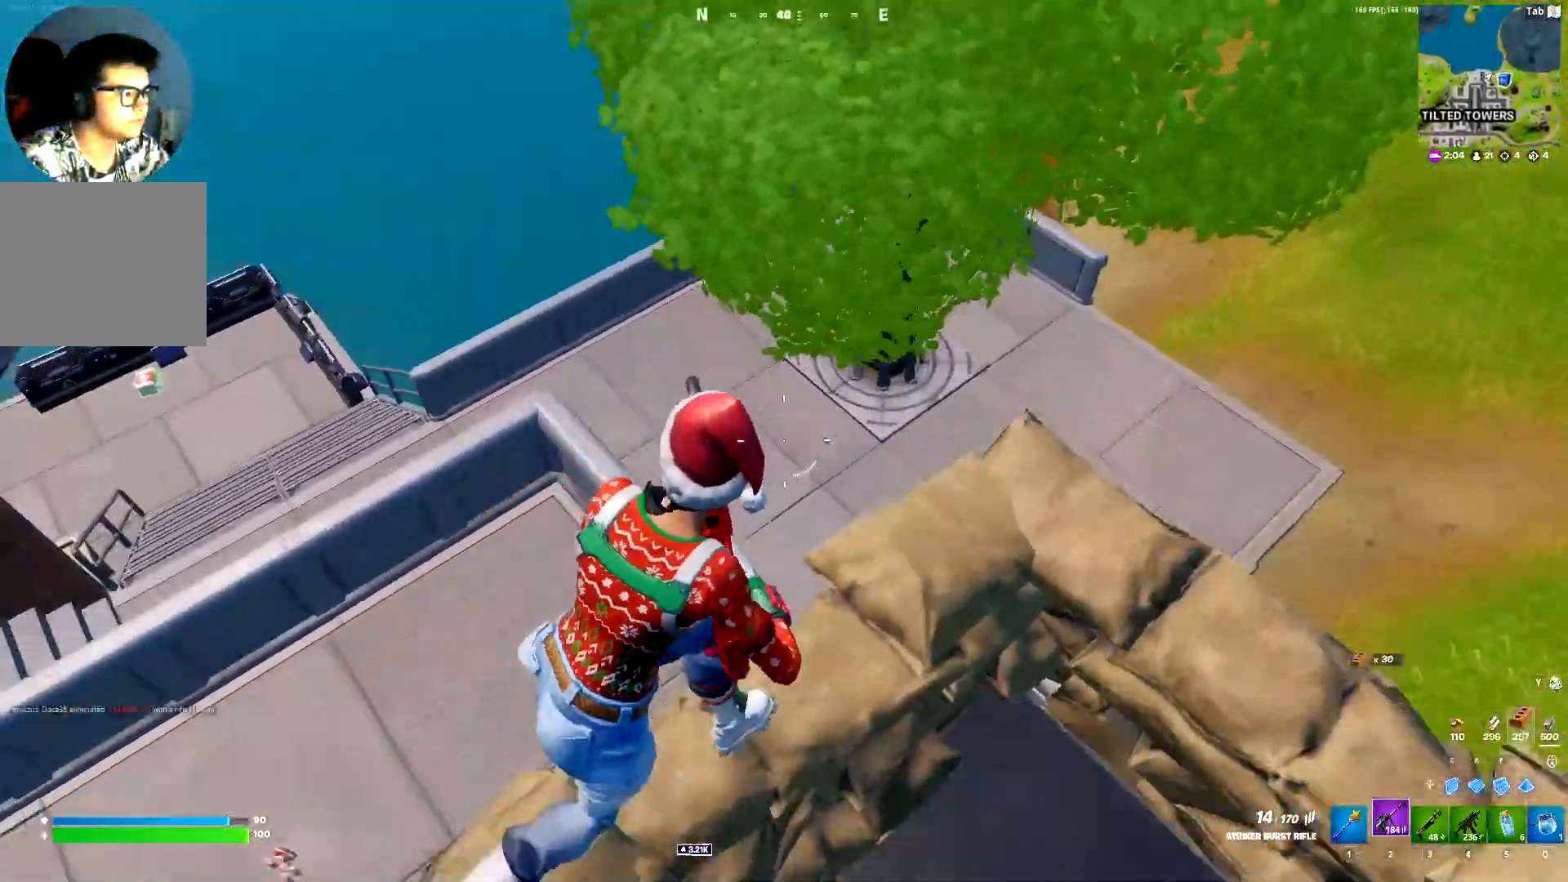
{"keys": ["d", "shift"], "events": [[217, "w", "up"], [250, "d", "up"], [500, "d", "down"]]}
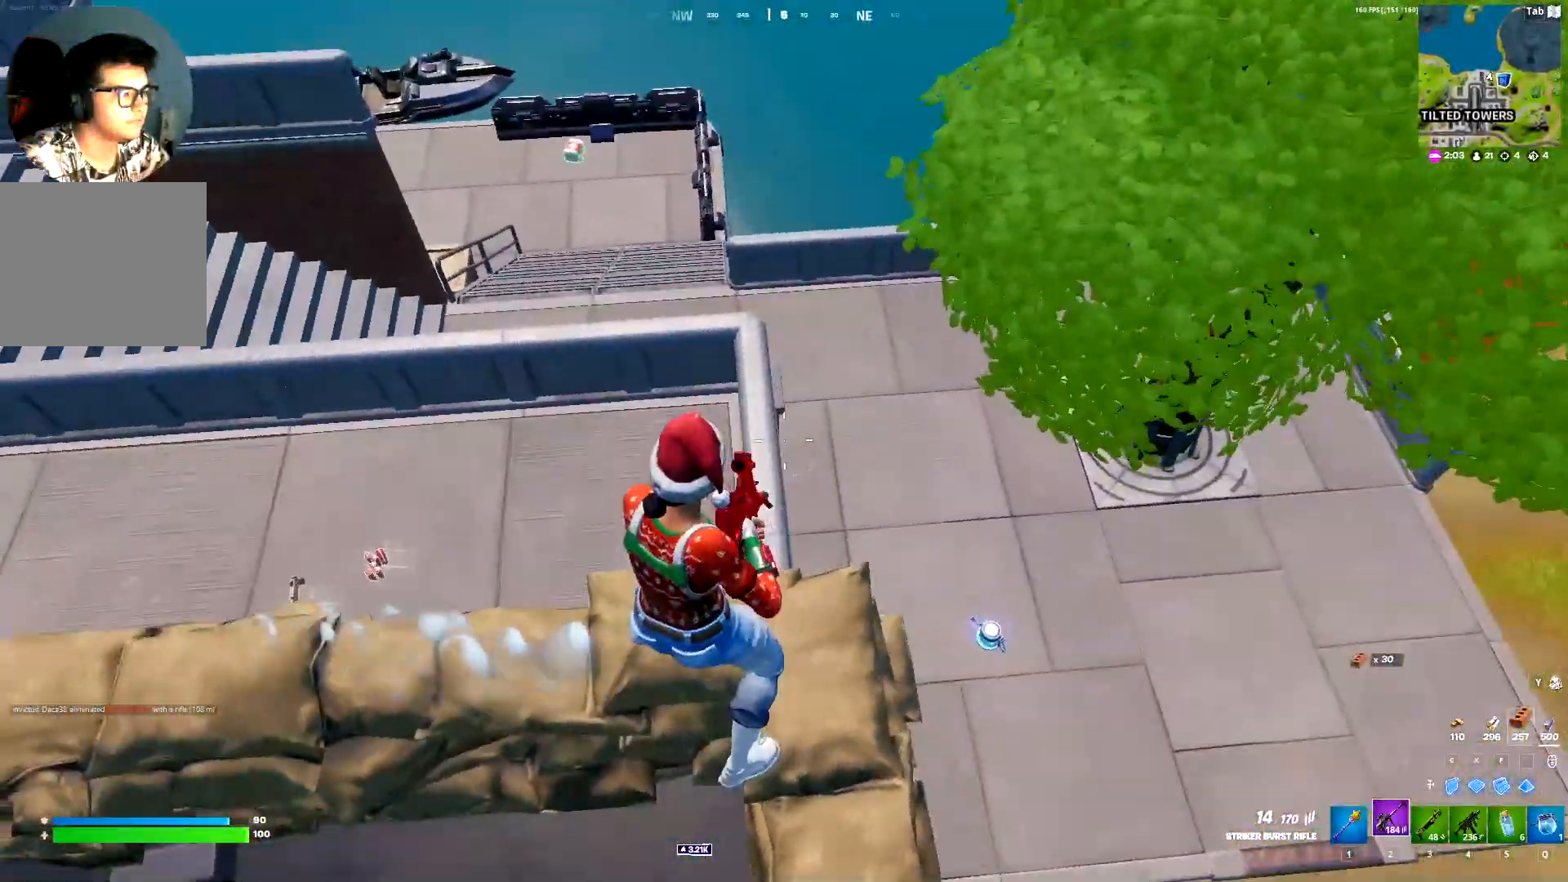
{"keys": ["a", "shift", "w"], "events": [[233, "d", "up"], [267, "a", "down"], [317, "w", "down"]]}
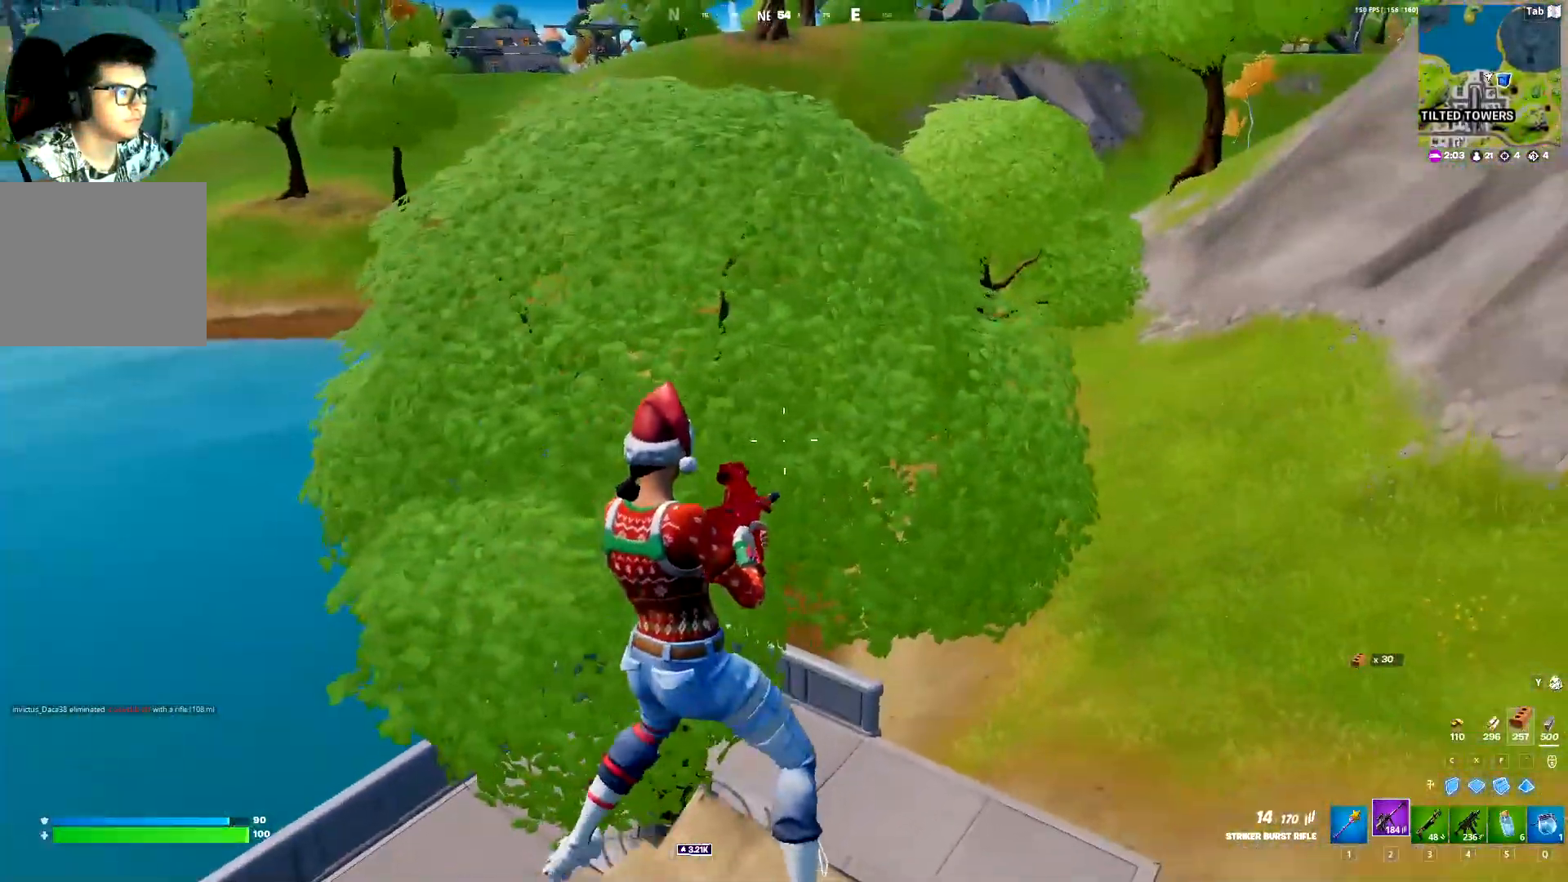
{"keys": ["d", "shift", "w"], "events": [[200, "a", "up"], [383, "d", "down"]]}
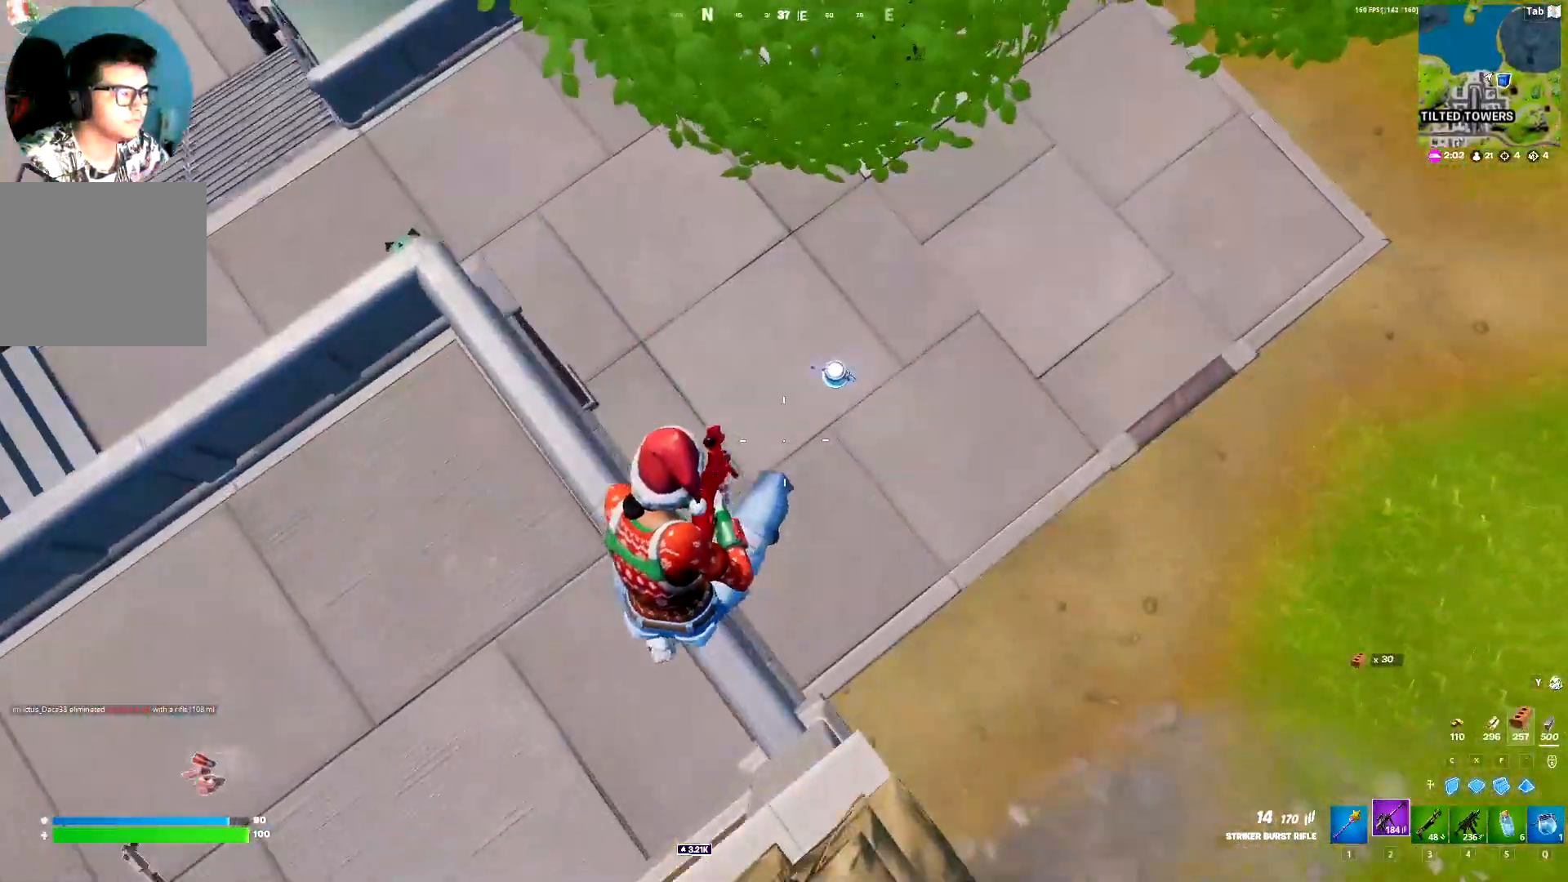
{"keys": ["e", "shift", "w"], "events": [[67, "w", "up"], [250, "w", "down"], [350, "d", "up"], [483, "e", "down"]]}
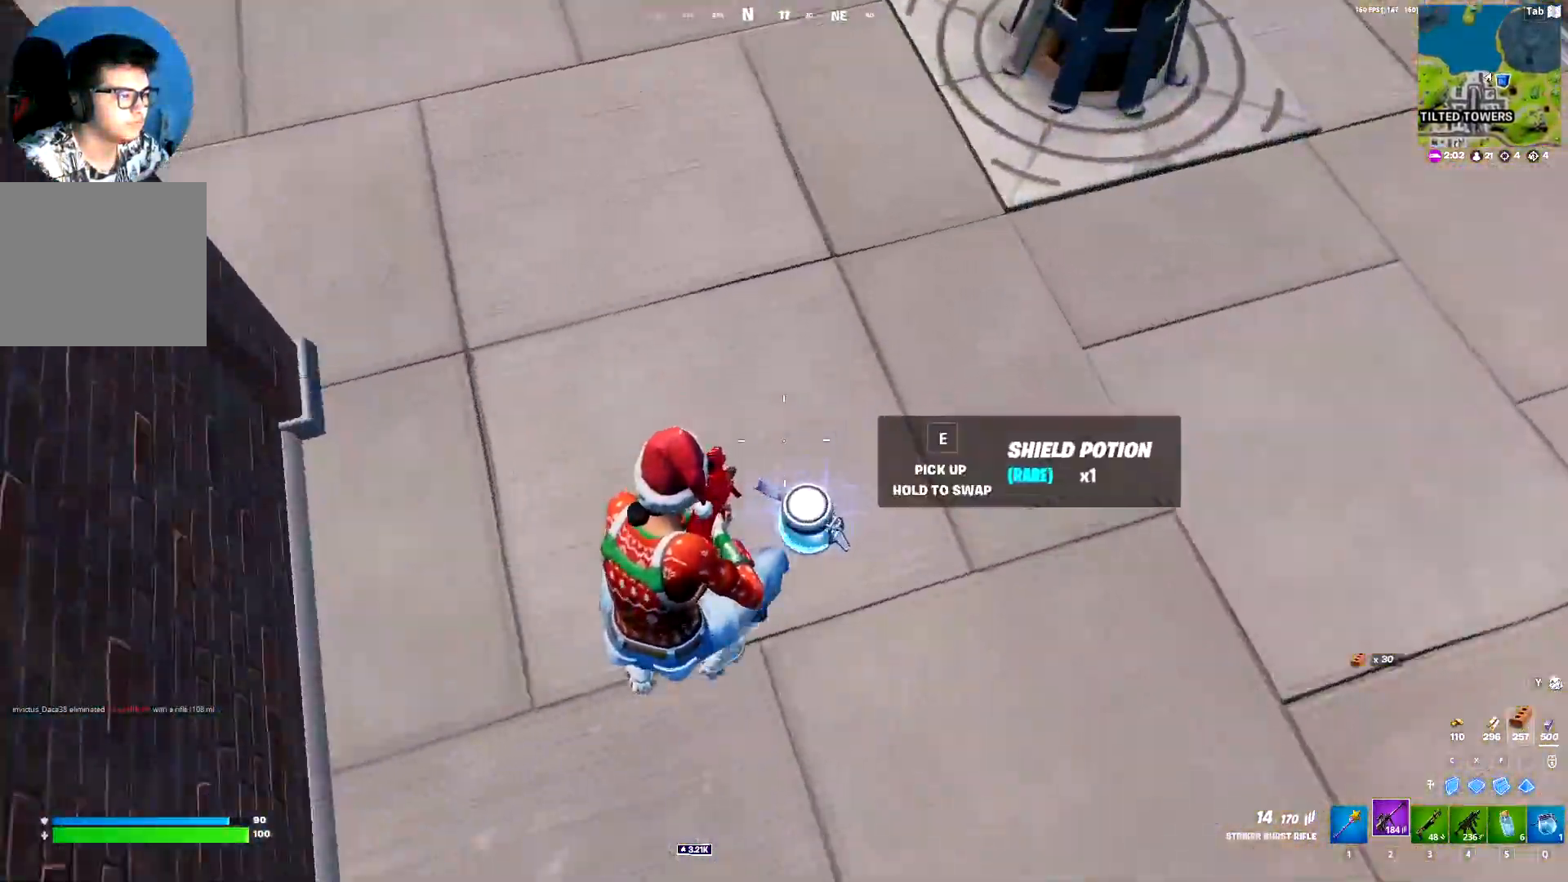
{"keys": ["a", "shift", "w"], "events": [[83, "e", "up"], [183, "e", "down"], [233, "e", "up"], [417, "a", "down"]]}
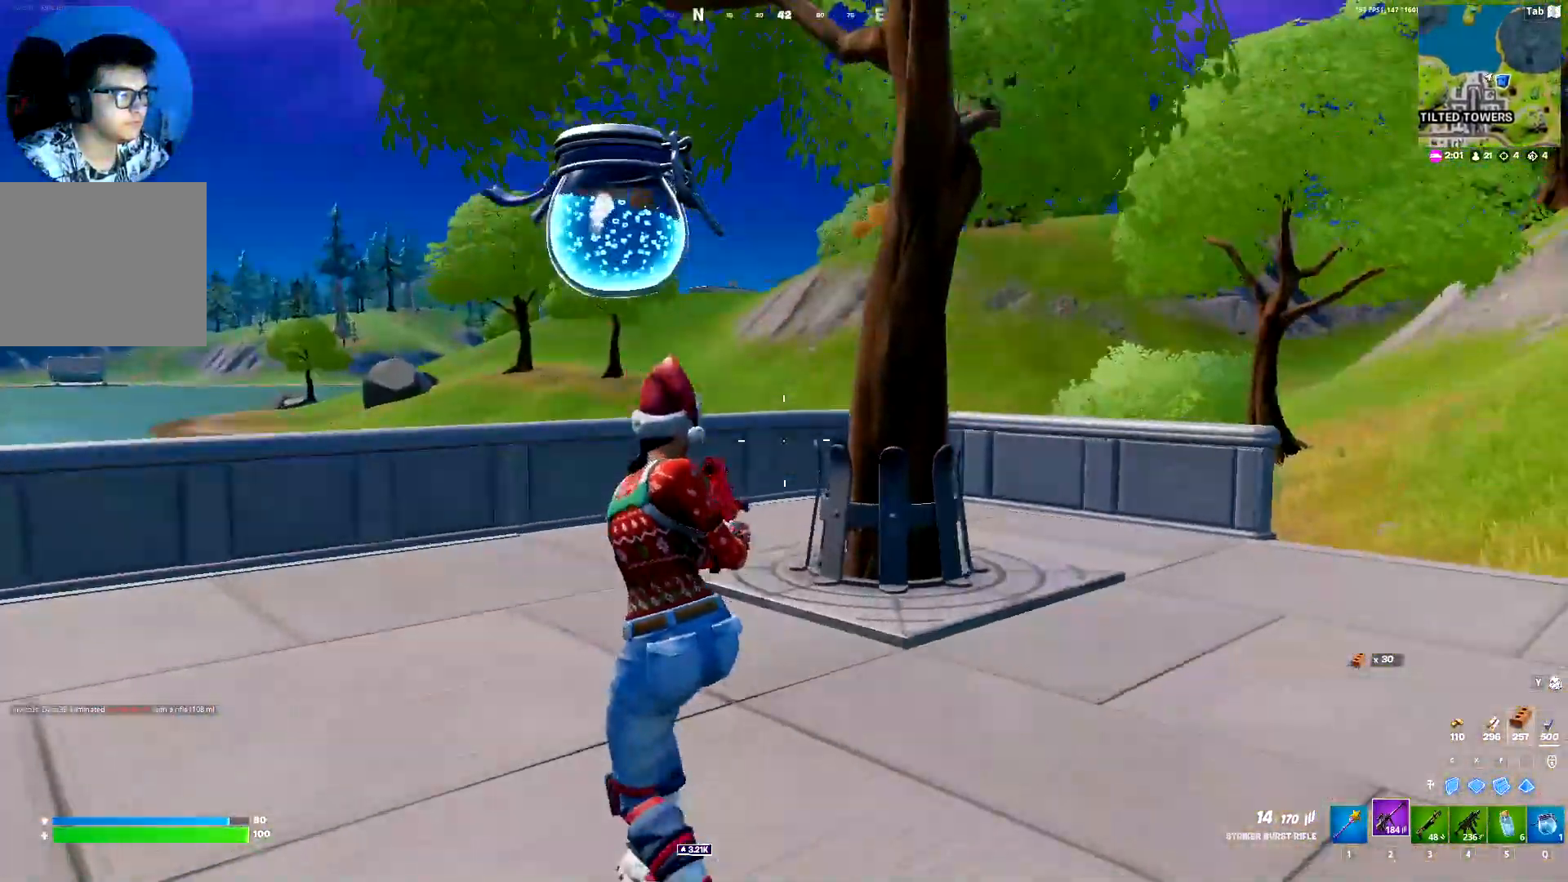
{"keys": ["d", "shift", "w"], "events": [[200, "a", "up"], [250, "space", "down"], [383, "d", "down"], [383, "space", "up"]]}
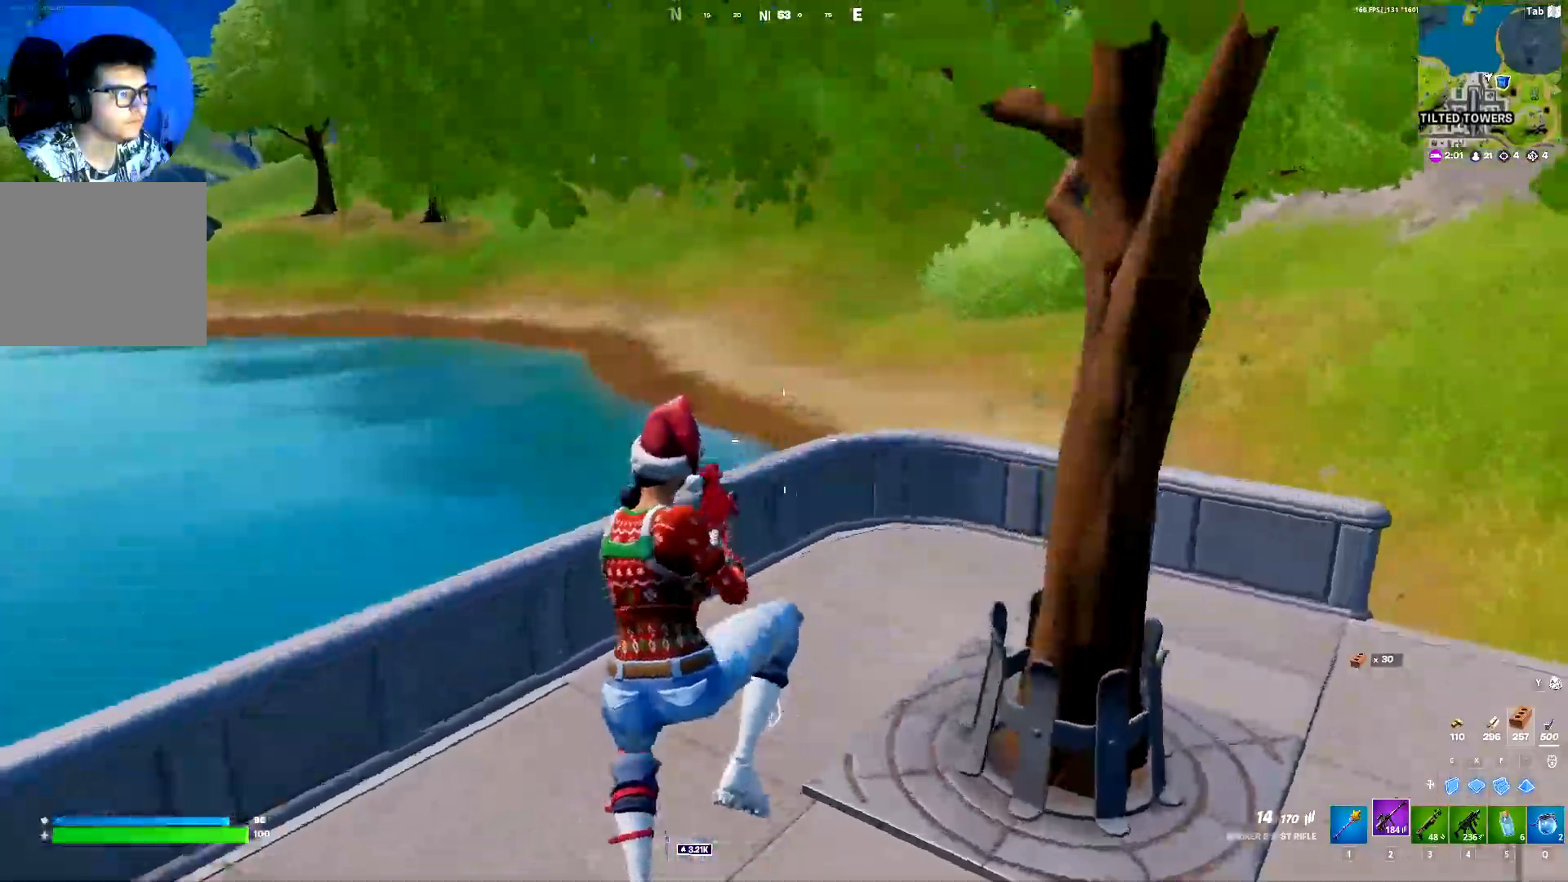
{"keys": ["shift", "w"]}
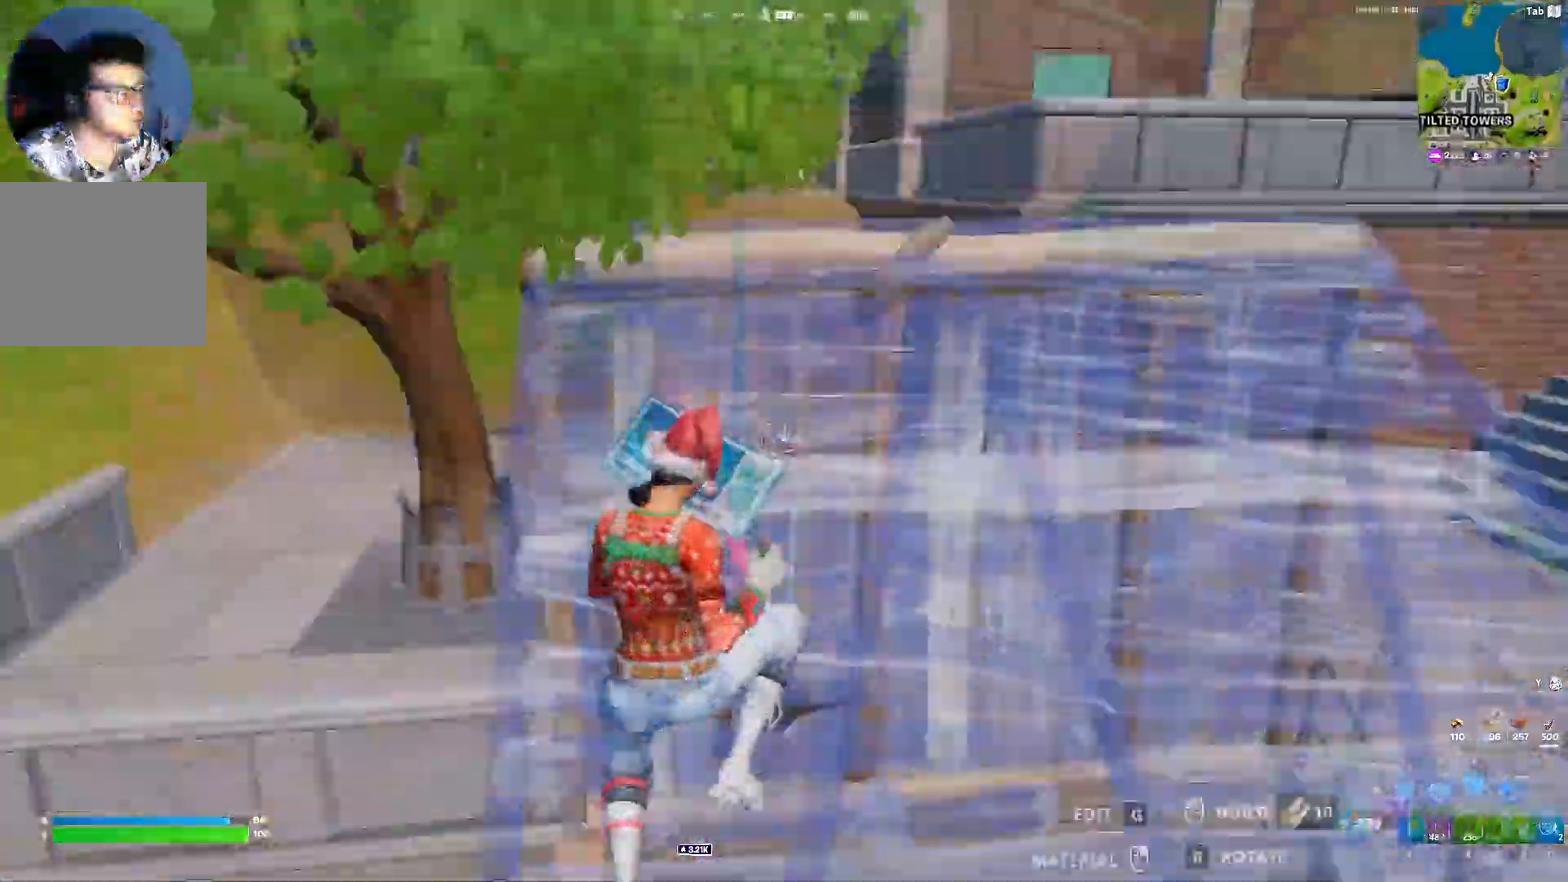
{"keys": ["d"], "events": [[133, "x", "down"], [233, "x", "up"], [317, "c", "down"], [367, "shift", "up"], [417, "c", "up"], [417, "d", "down"], [467, "w", "up"]]}
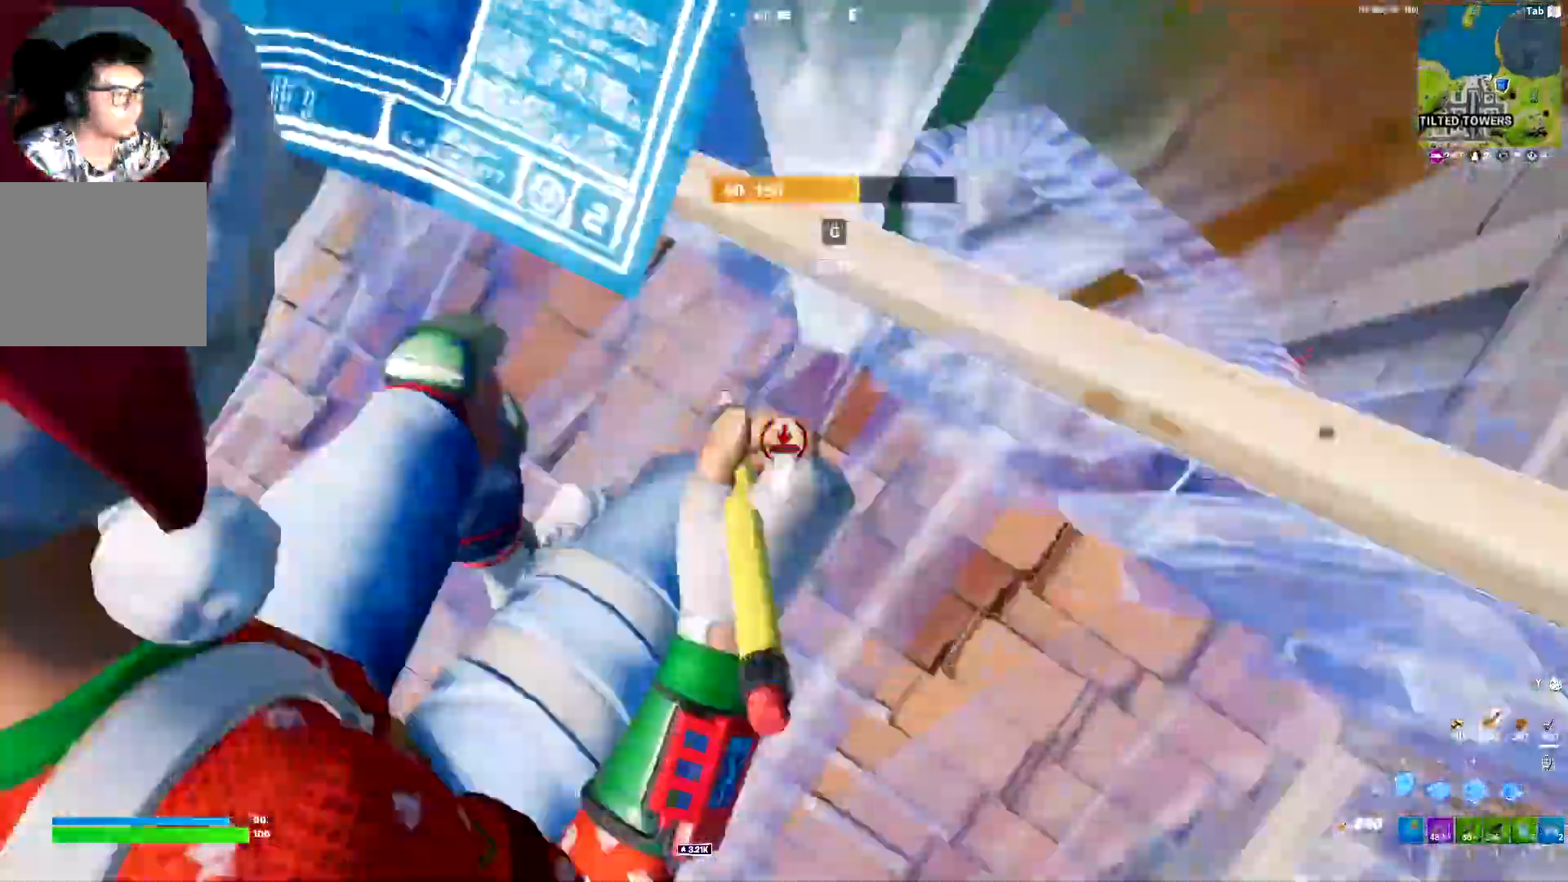
{"keys": [], "events": [[50, "a", "down"], [50, "c", "down"], [50, "d", "up"], [50, "s", "down"], [150, "c", "up"], [283, "s", "up"], [483, "a", "up"]]}